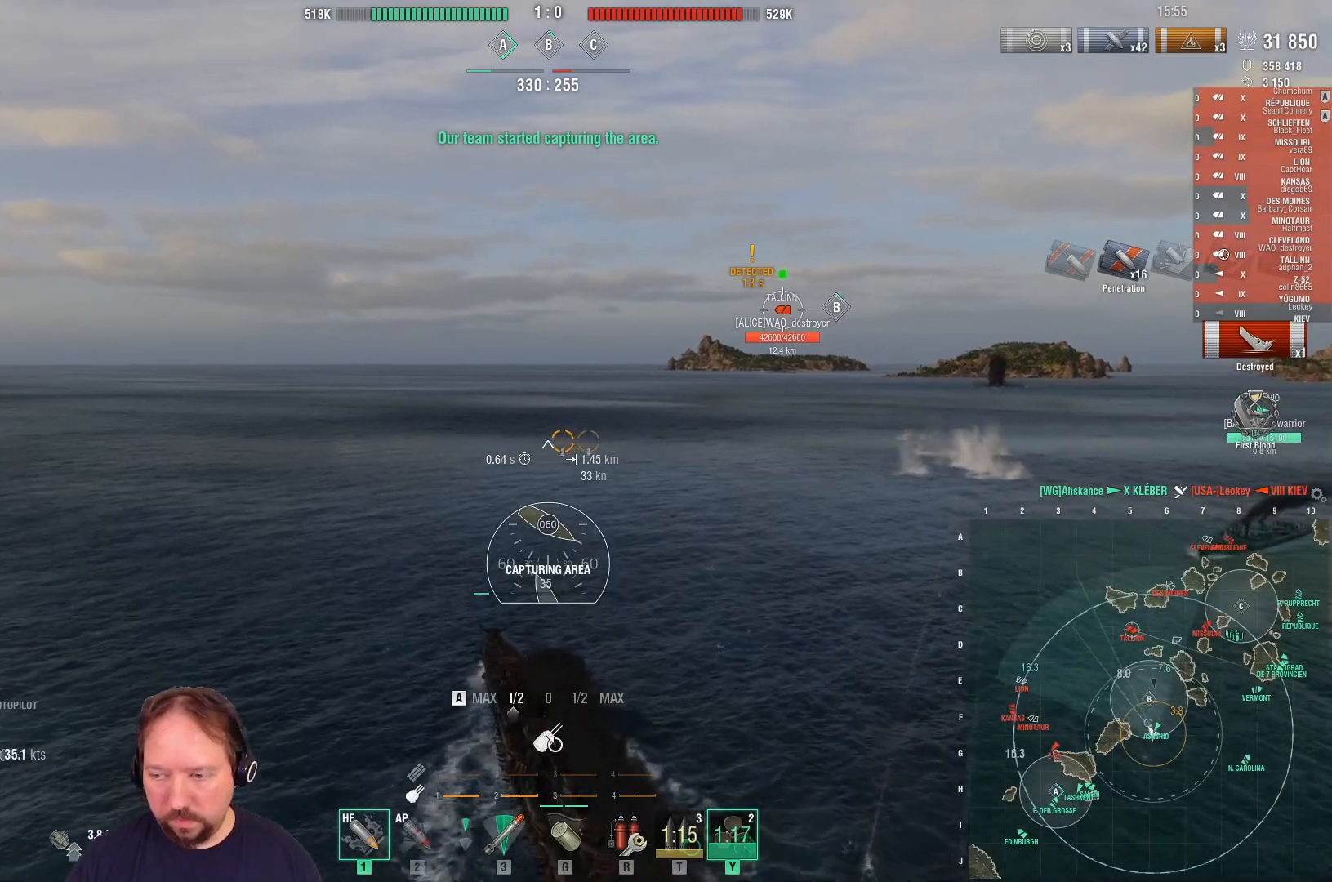
Gameplay with keyboard and mouse; each line is a JSON object with the keys and mouse buttons held at the frame after it. "events" lists presses ("down") and releases ("up") of "1", "2", "3", "4", "5", "a", "alt", "c", "caps_lock", "ctrl", "d", "e", "f", "g", "q", "r", "s", "shift", "space", "t", "tab", "v", "w", "x", "z", "mouse_left", "mouse_wheel" and "mouse_right" between this image and that frame as [ms after this image, input, new state], when the widget could be followed in between. "mouse_left", "mouse_wheel", "mouse_right" = the "left", "wheel", "right" buttons of the "mouse" list. No other keys are recorded. "wheel" means that the mouse wheel is clicked or scrolled. "mouse_move" is the direction in which the mouse moves at that frame (one of eight, or "still"), when it could be read.
{"keys": ["a", "w"], "mouse": [], "mouse_move": "still", "events": []}
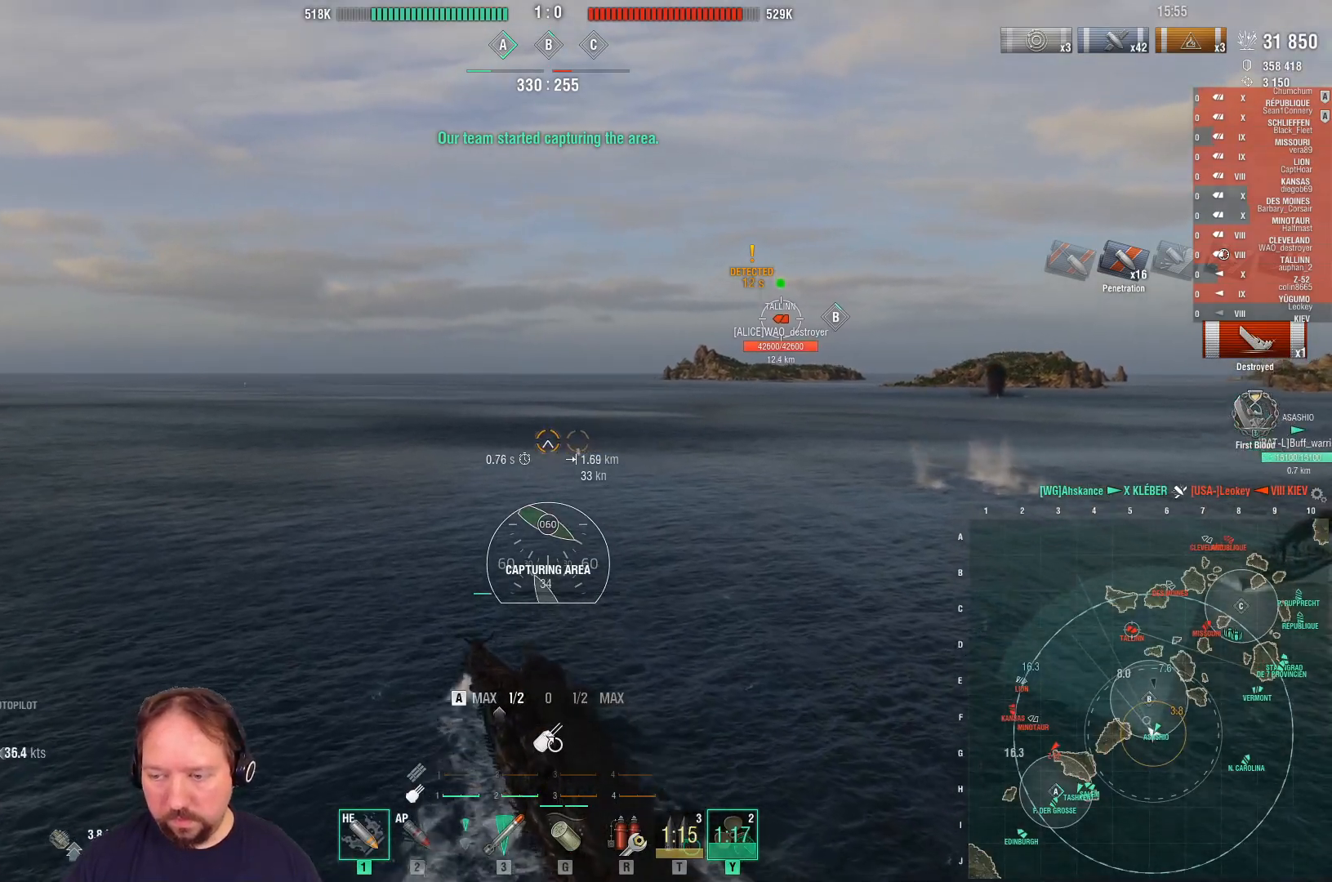
{"keys": ["w"], "mouse": [], "mouse_move": "still", "events": [[500, "a", "up"]]}
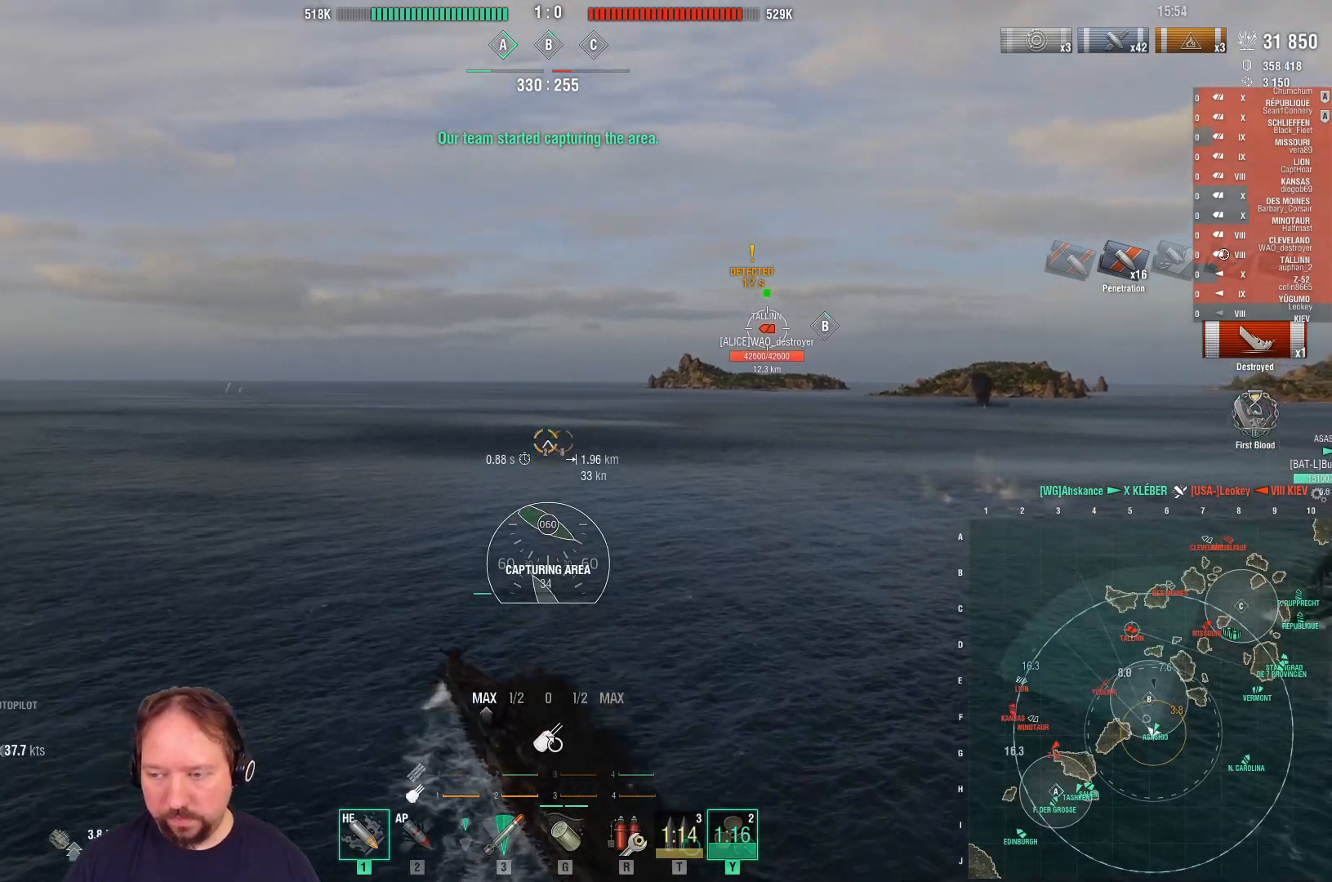
{"keys": ["w"], "mouse": [], "mouse_move": "right", "events": []}
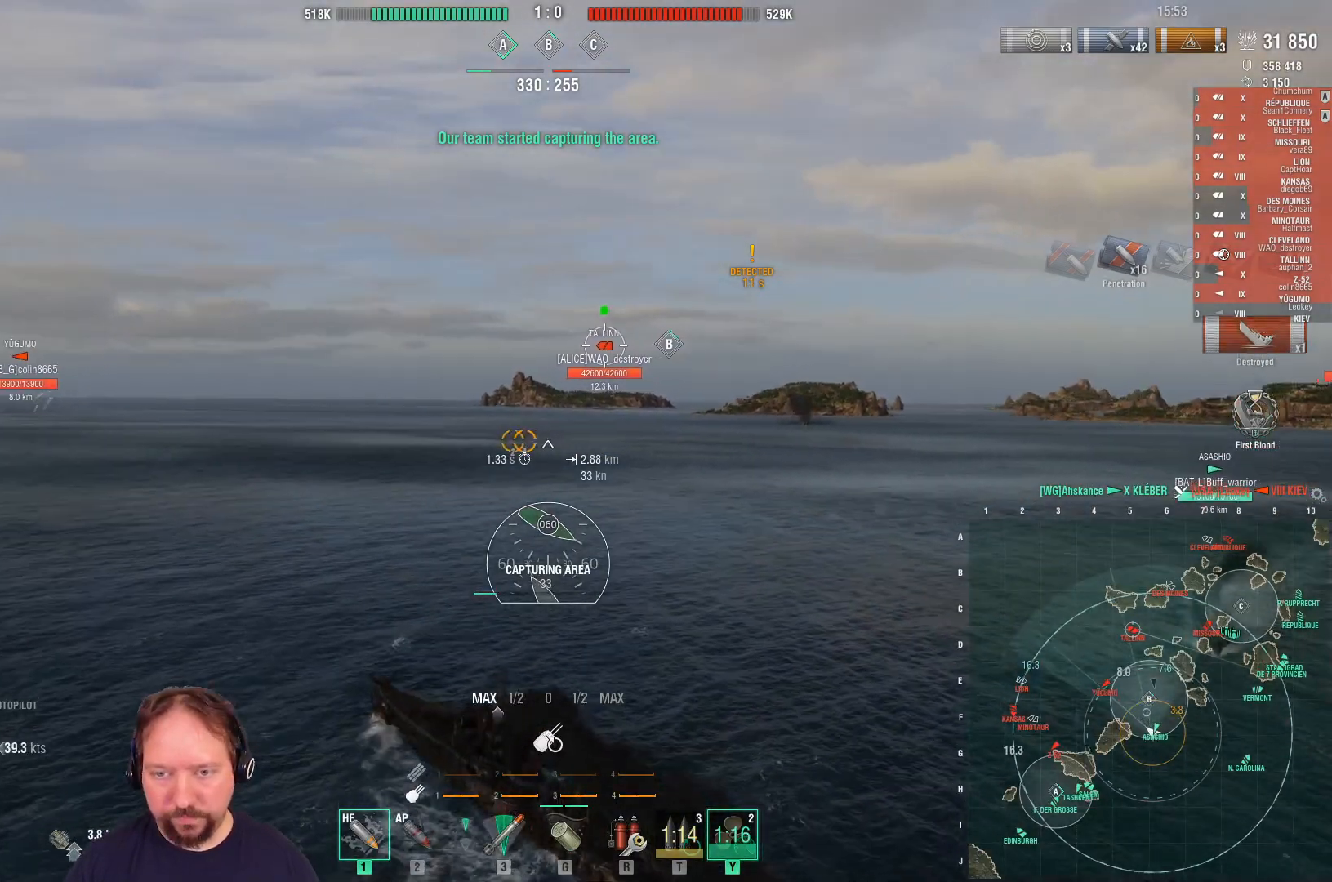
{"keys": ["a"], "mouse": [], "mouse_move": "still", "events": [[67, "a", "down"], [200, "w", "up"]]}
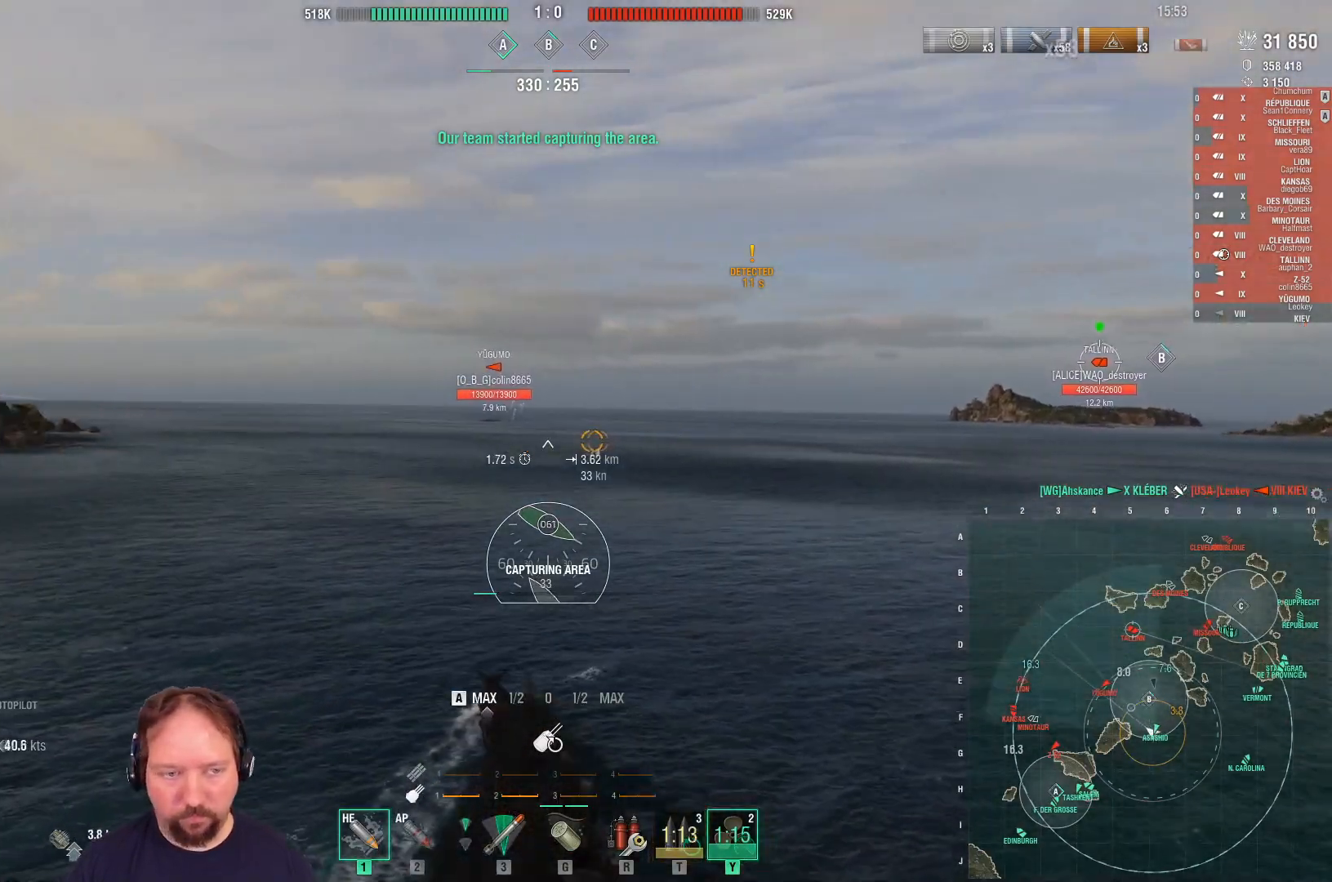
{"keys": ["a", "w"], "mouse": [], "mouse_move": "still", "events": [[417, "w", "down"]]}
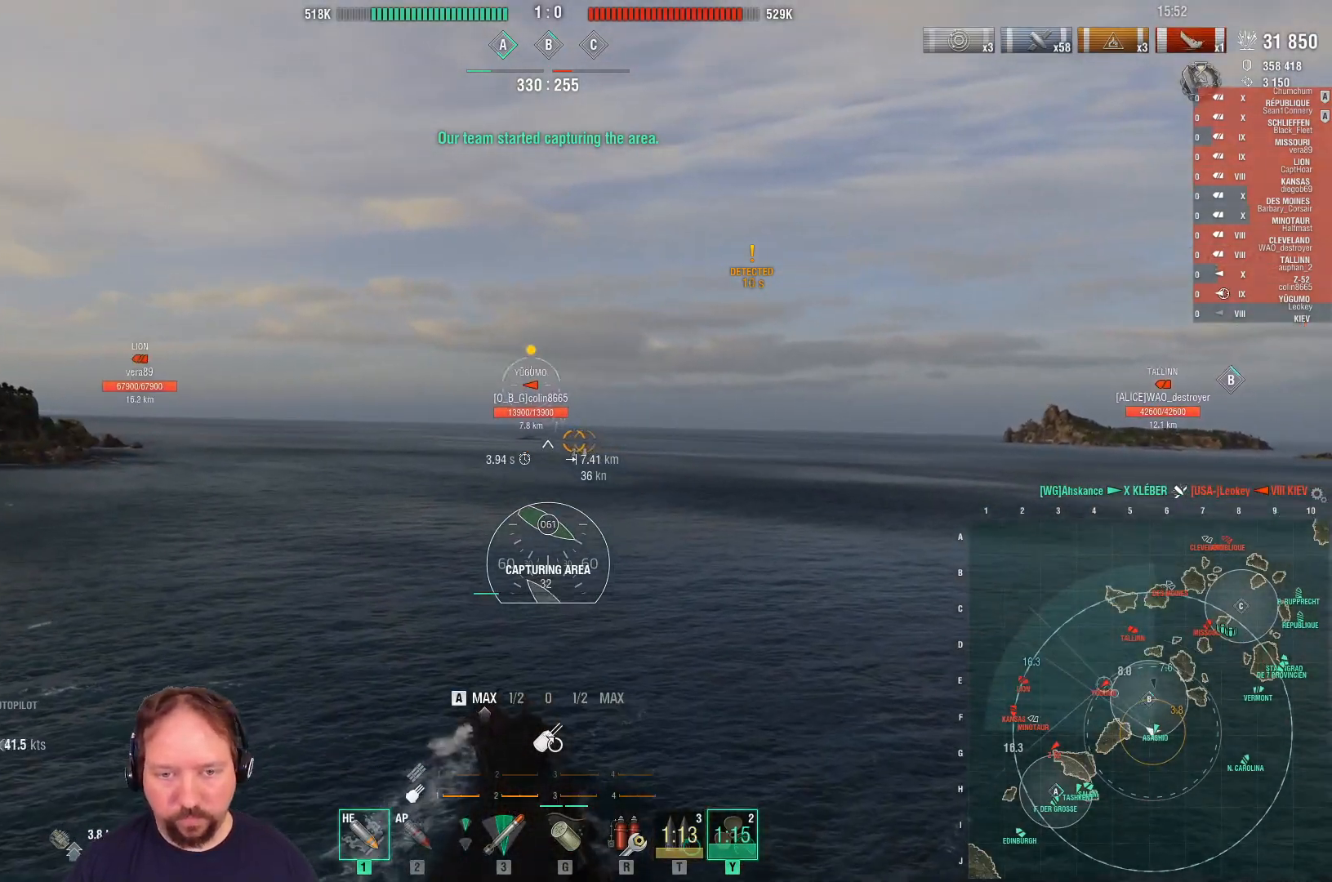
{"keys": ["a", "w"], "mouse": [], "mouse_move": "still", "events": []}
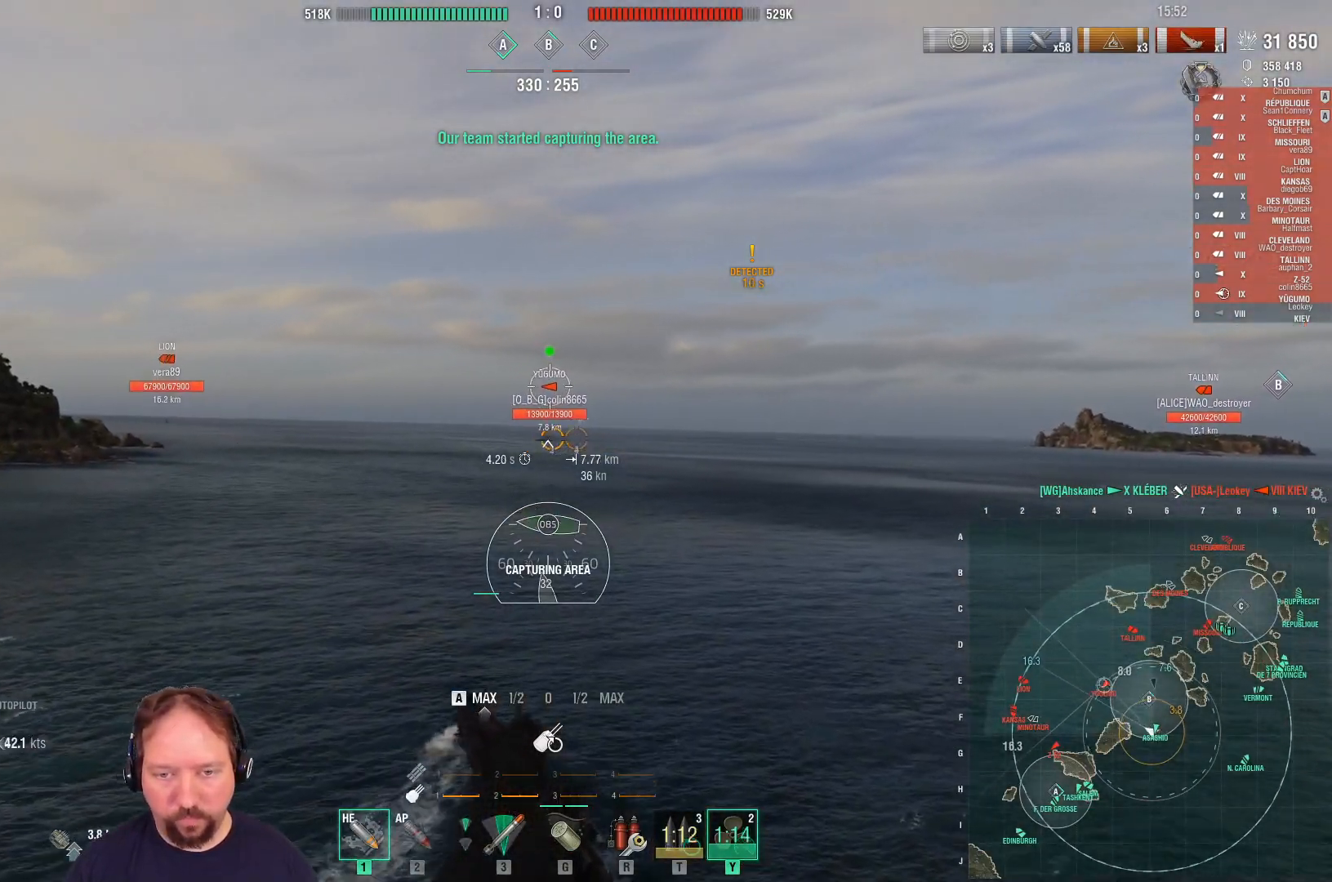
{"keys": ["a", "w"], "mouse": [], "mouse_move": "still", "events": [[250, "shift", "down"], [433, "shift", "up"]]}
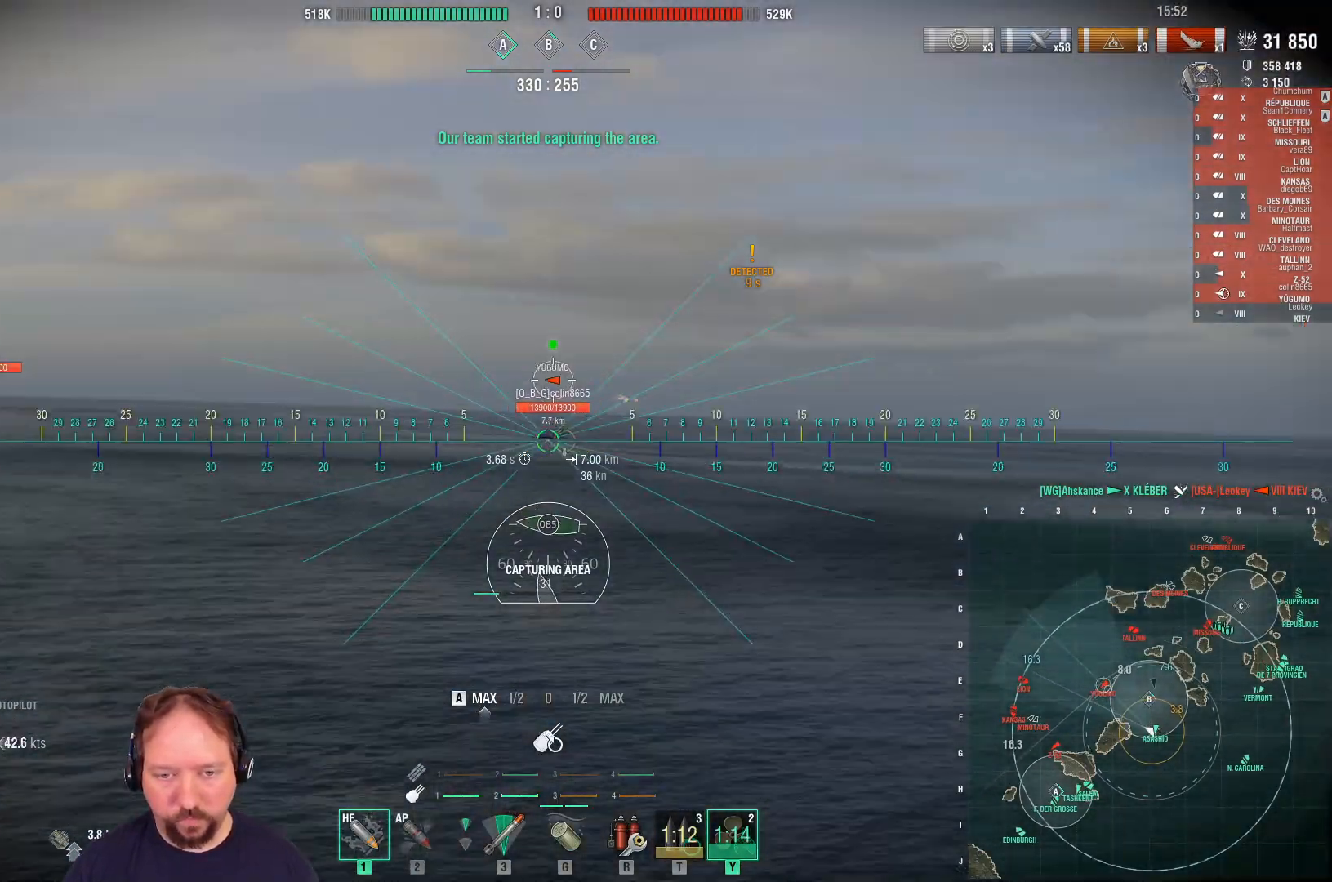
{"keys": ["a", "w"], "mouse": [], "mouse_move": "right", "events": []}
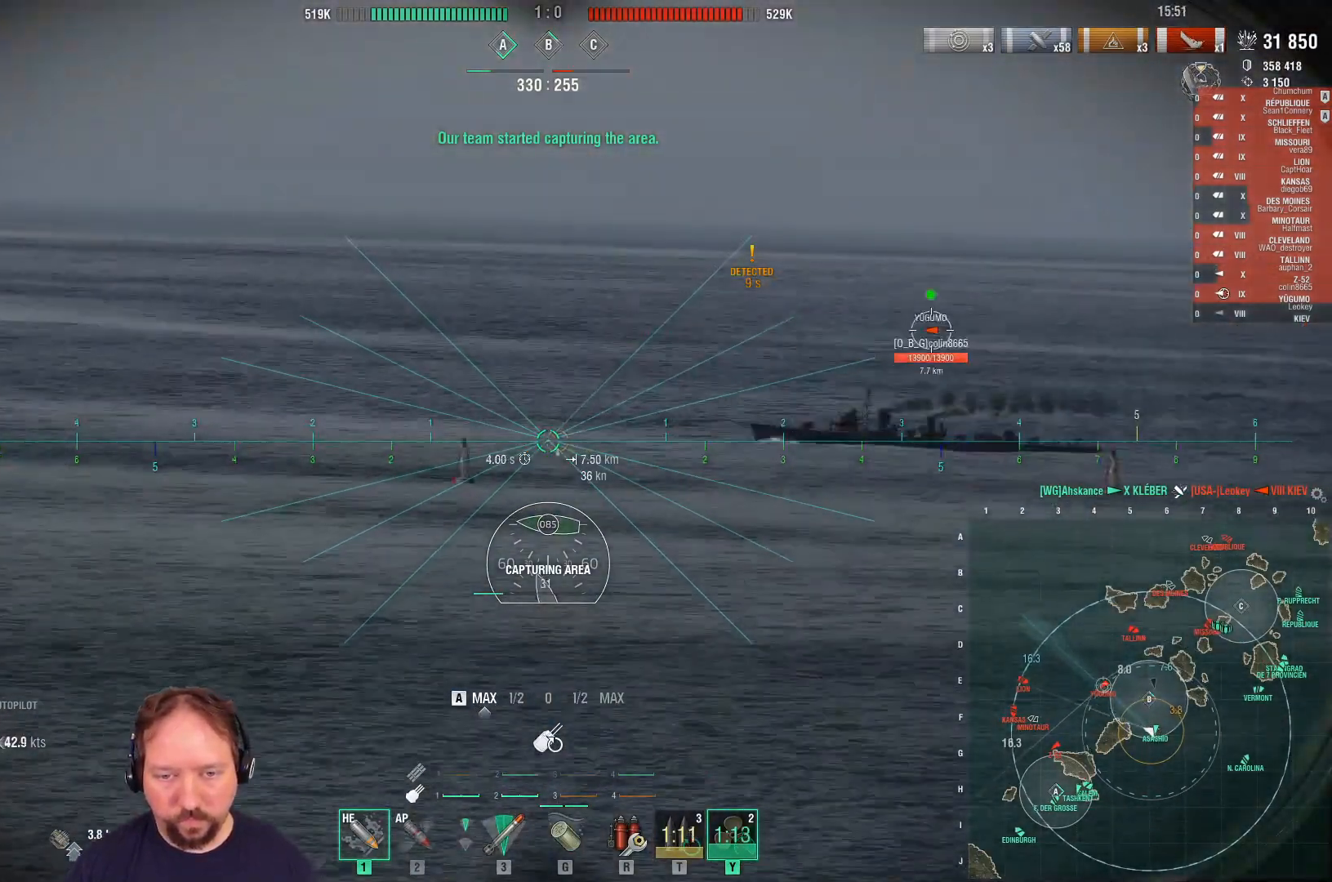
{"keys": ["a", "w"], "mouse": ["wheel"], "mouse_move": "still", "events": [[433, "mouse_wheel", "down"]]}
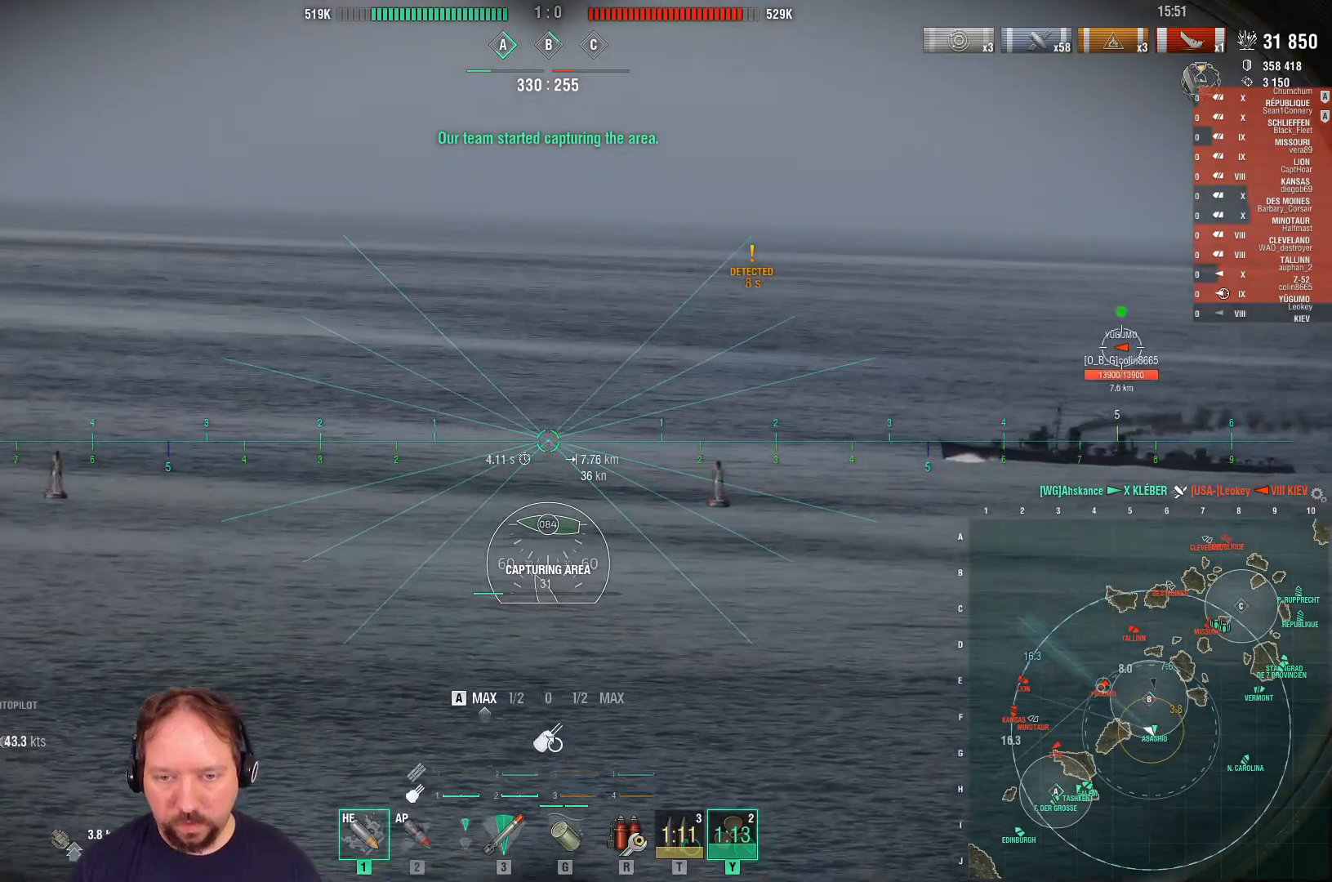
{"keys": ["a", "w"], "mouse": [], "mouse_move": "still", "events": [[17, "mouse_wheel", "up"]]}
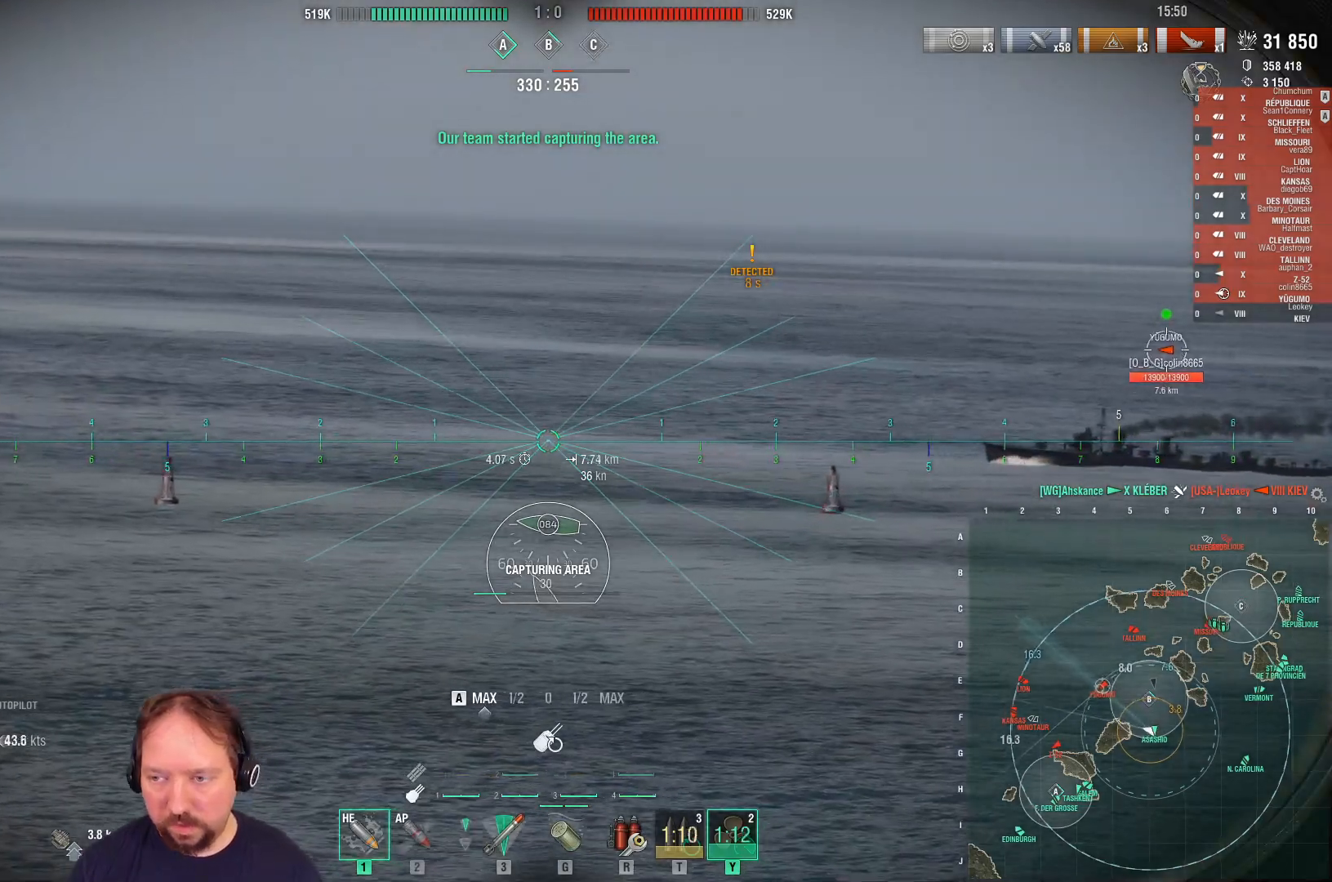
{"keys": ["w"], "mouse": [], "mouse_move": "still", "events": [[83, "a", "up"], [267, "mouse_left", "down"], [367, "mouse_left", "up"], [450, "mouse_left", "down"], [500, "mouse_left", "up"]]}
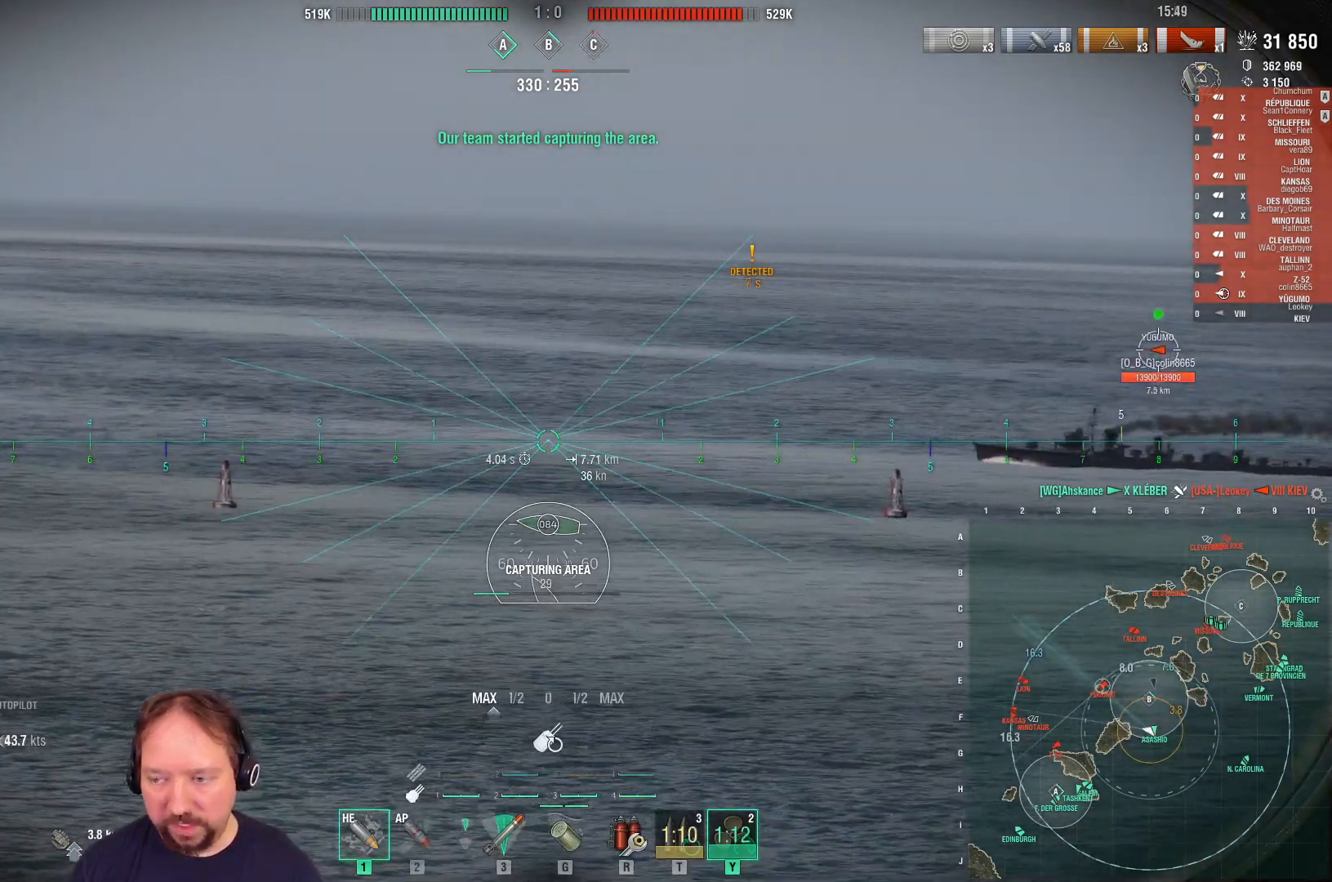
{"keys": ["a", "w"], "mouse": ["right"], "mouse_move": "still", "events": [[100, "mouse_left", "down"], [200, "mouse_left", "up"], [233, "mouse_left", "down"], [283, "a", "down"], [333, "mouse_left", "up"], [383, "mouse_right", "down"]]}
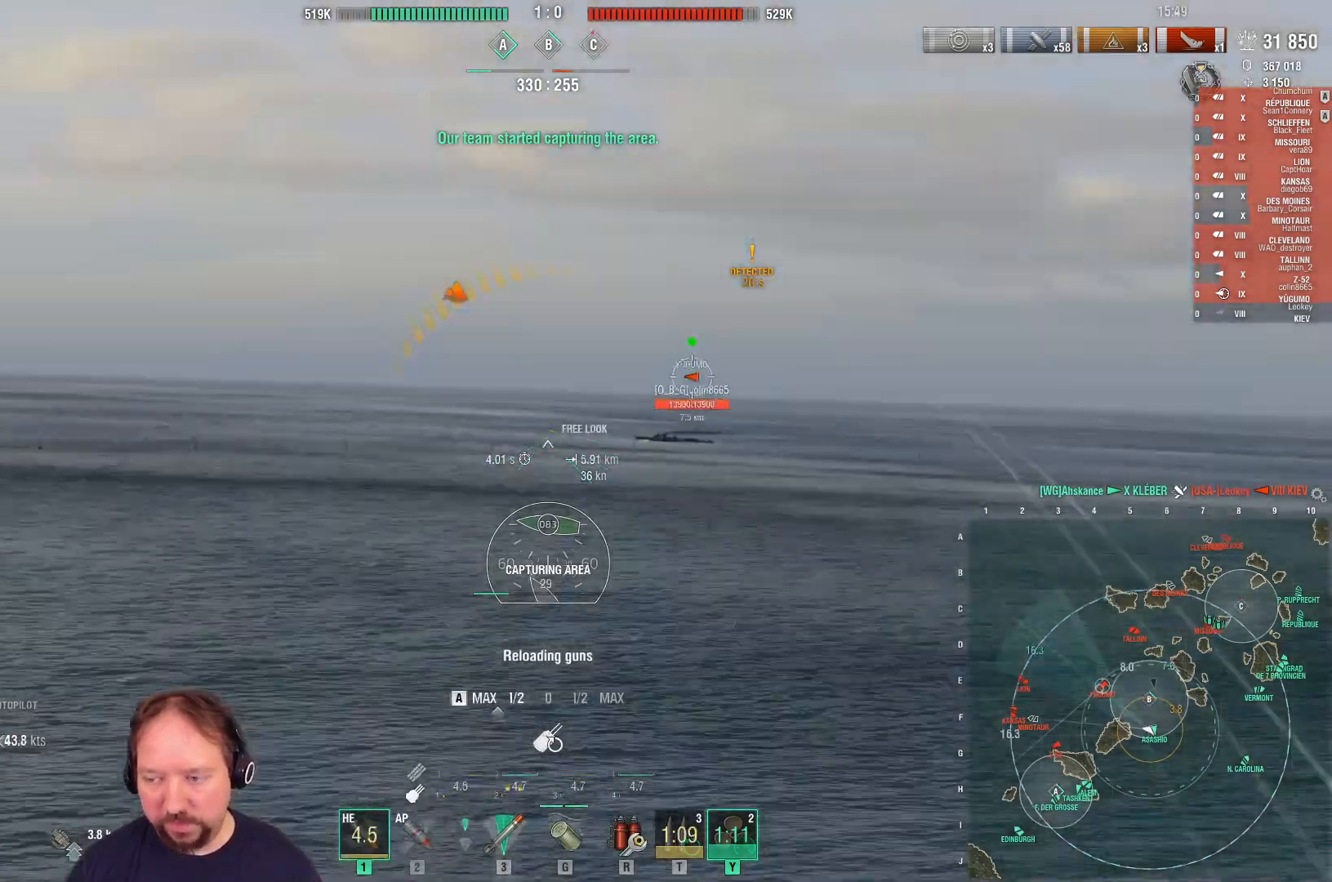
{"keys": ["a", "w"], "mouse": ["right"], "mouse_move": "still", "events": []}
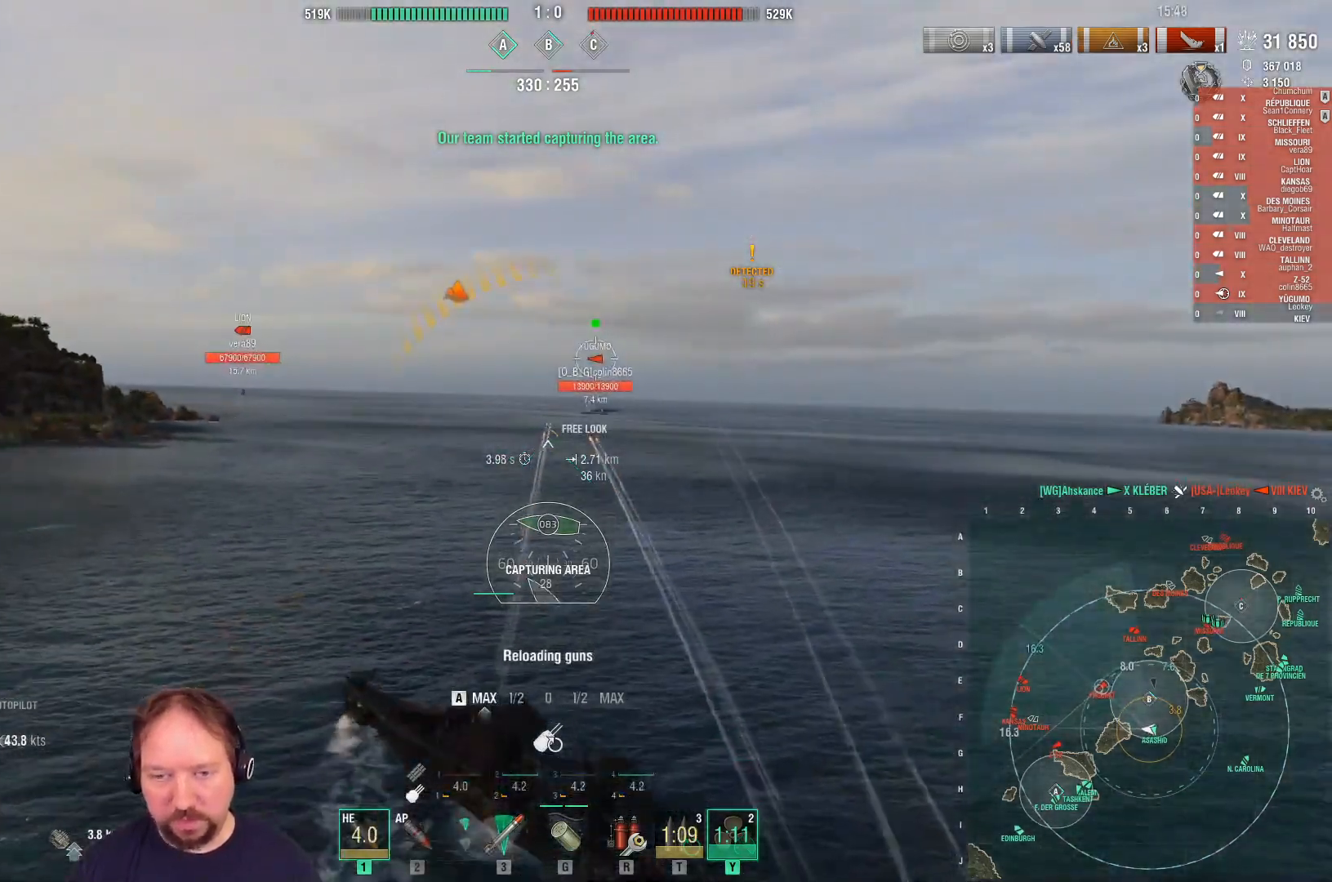
{"keys": ["a", "w"], "mouse": ["right"], "mouse_move": "still", "events": []}
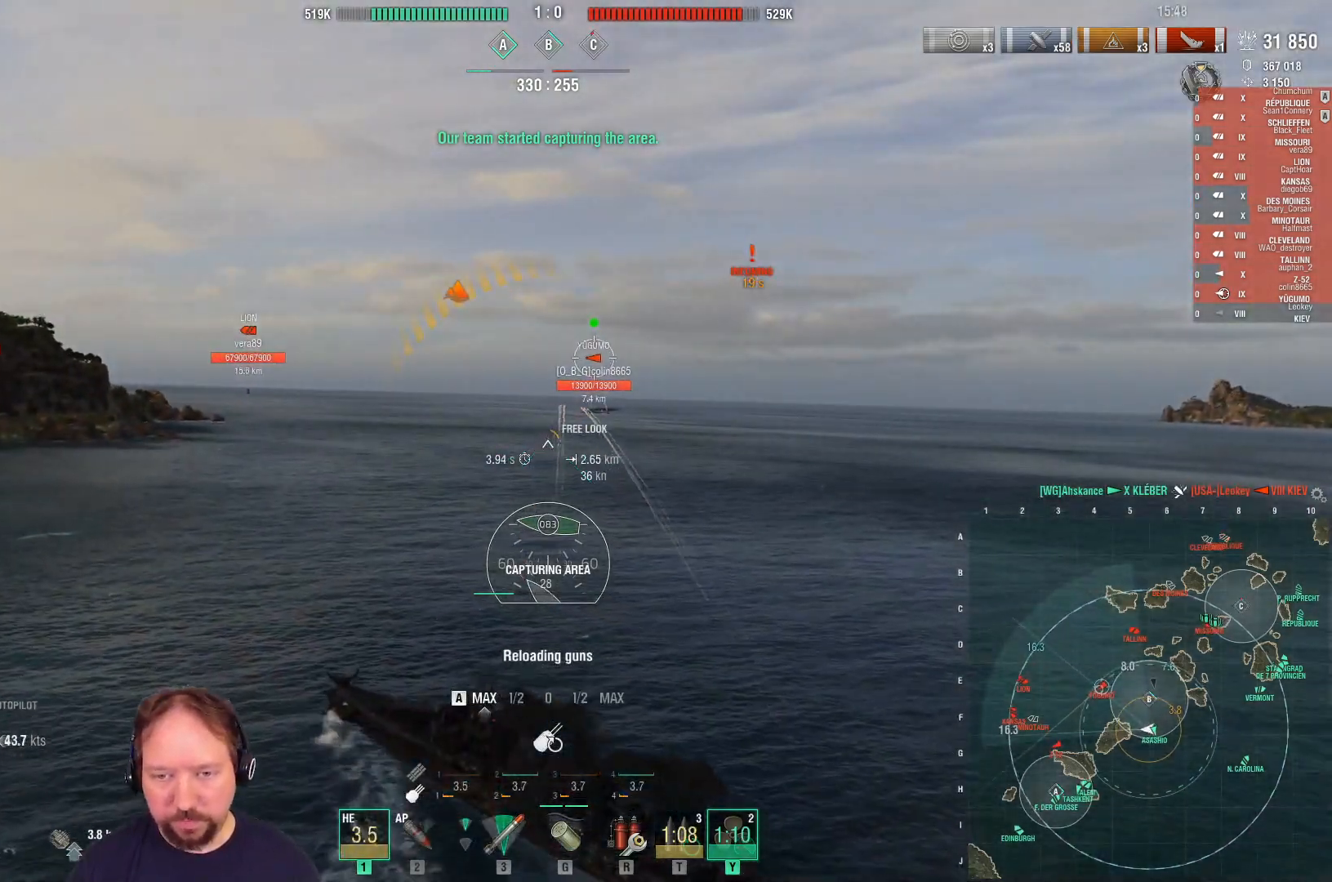
{"keys": ["a", "w"], "mouse": ["right"], "mouse_move": "still", "events": []}
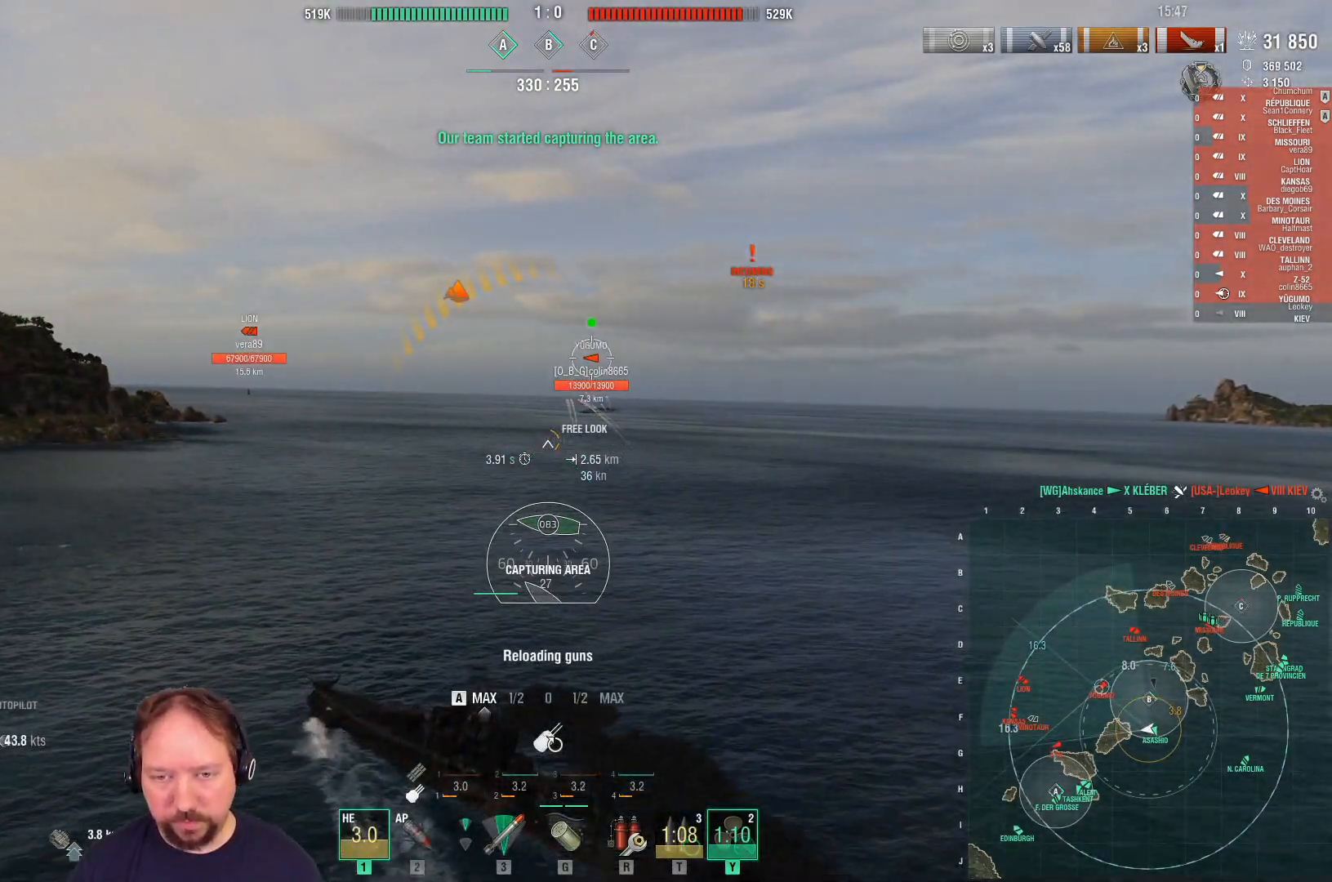
{"keys": ["w"], "mouse": [], "mouse_move": "still", "events": [[167, "mouse_right", "up"], [400, "a", "up"]]}
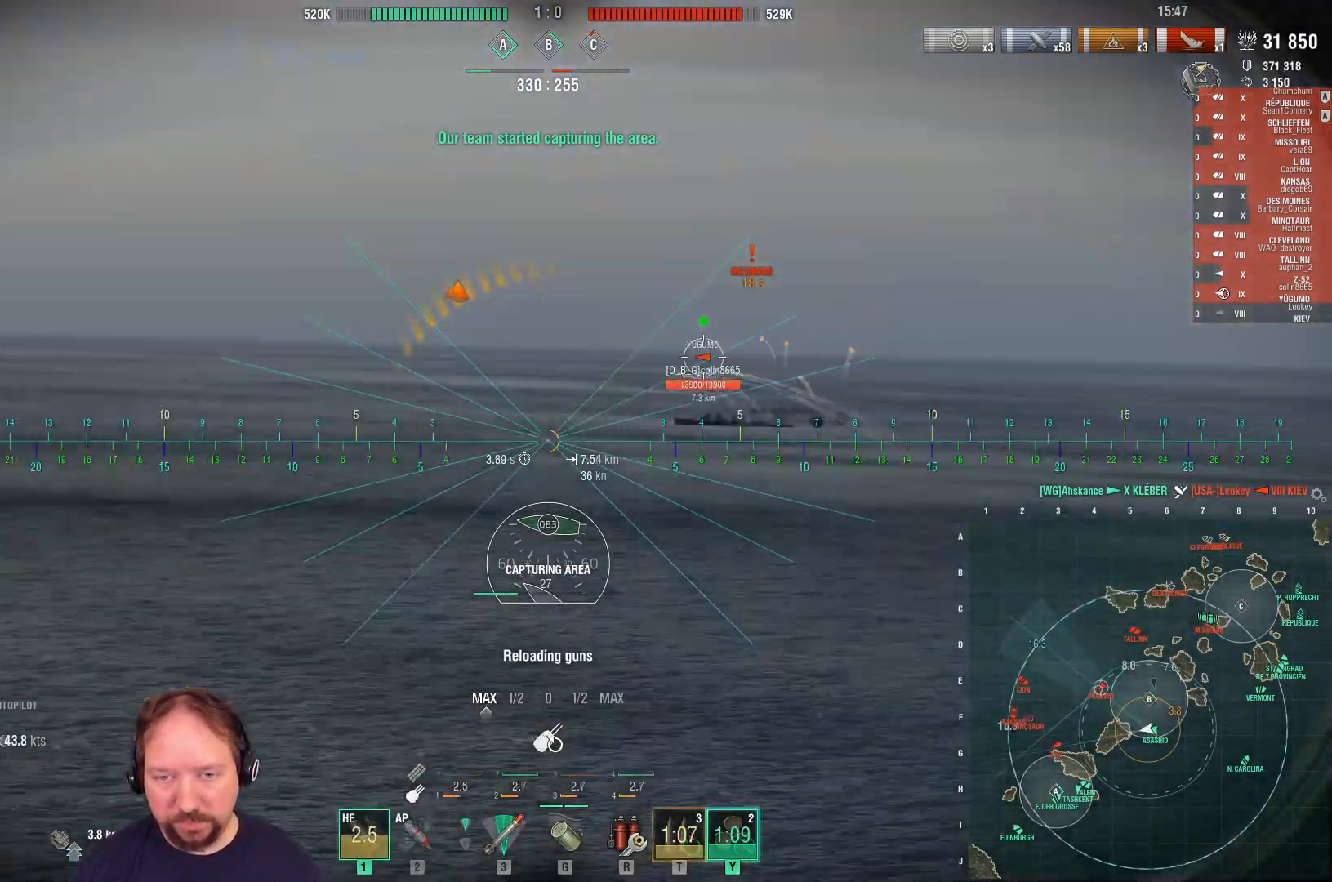
{"keys": ["a", "w"], "mouse": [], "mouse_move": "still", "events": [[450, "a", "down"]]}
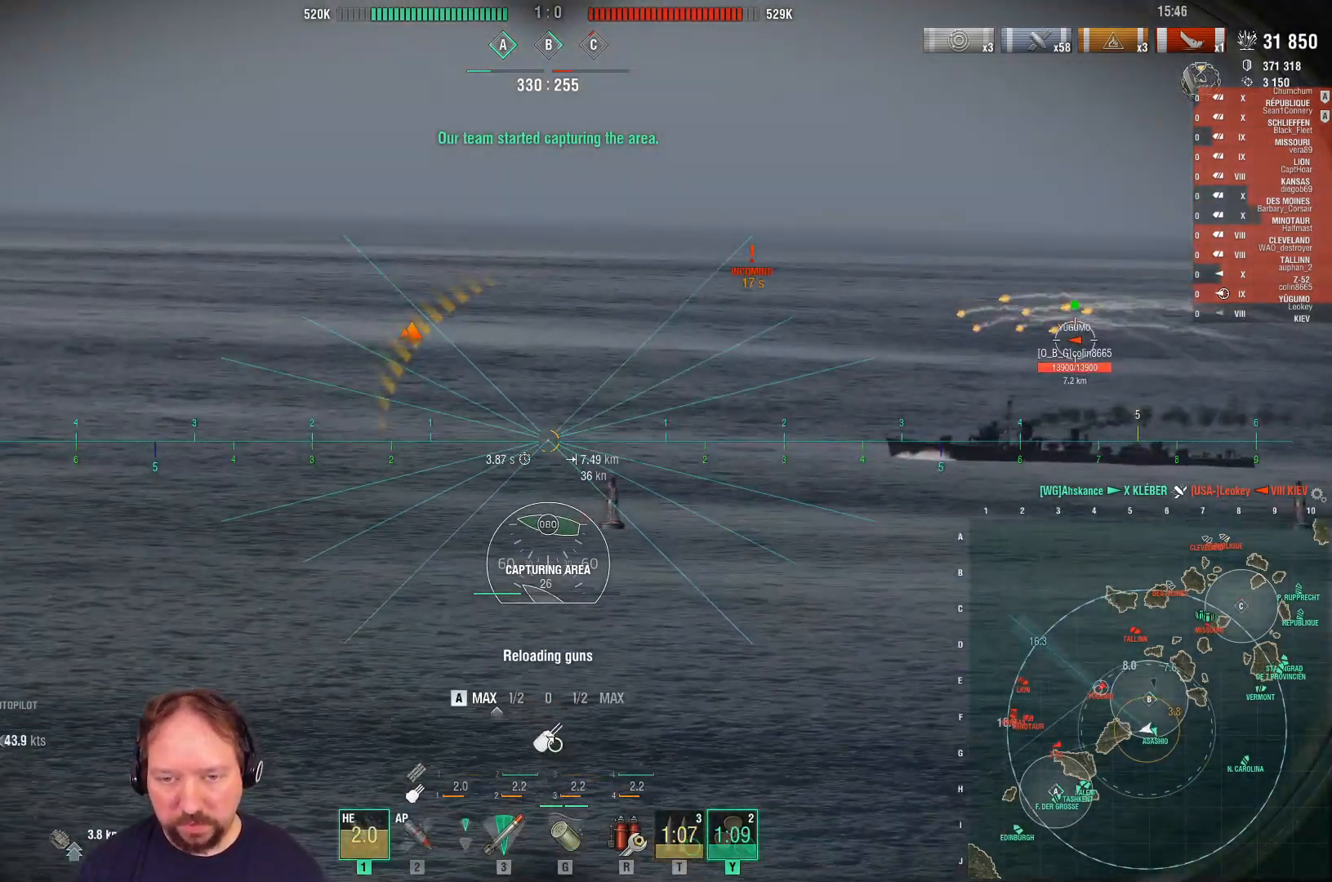
{"keys": ["w"], "mouse": [], "mouse_move": "still", "events": [[100, "a", "up"]]}
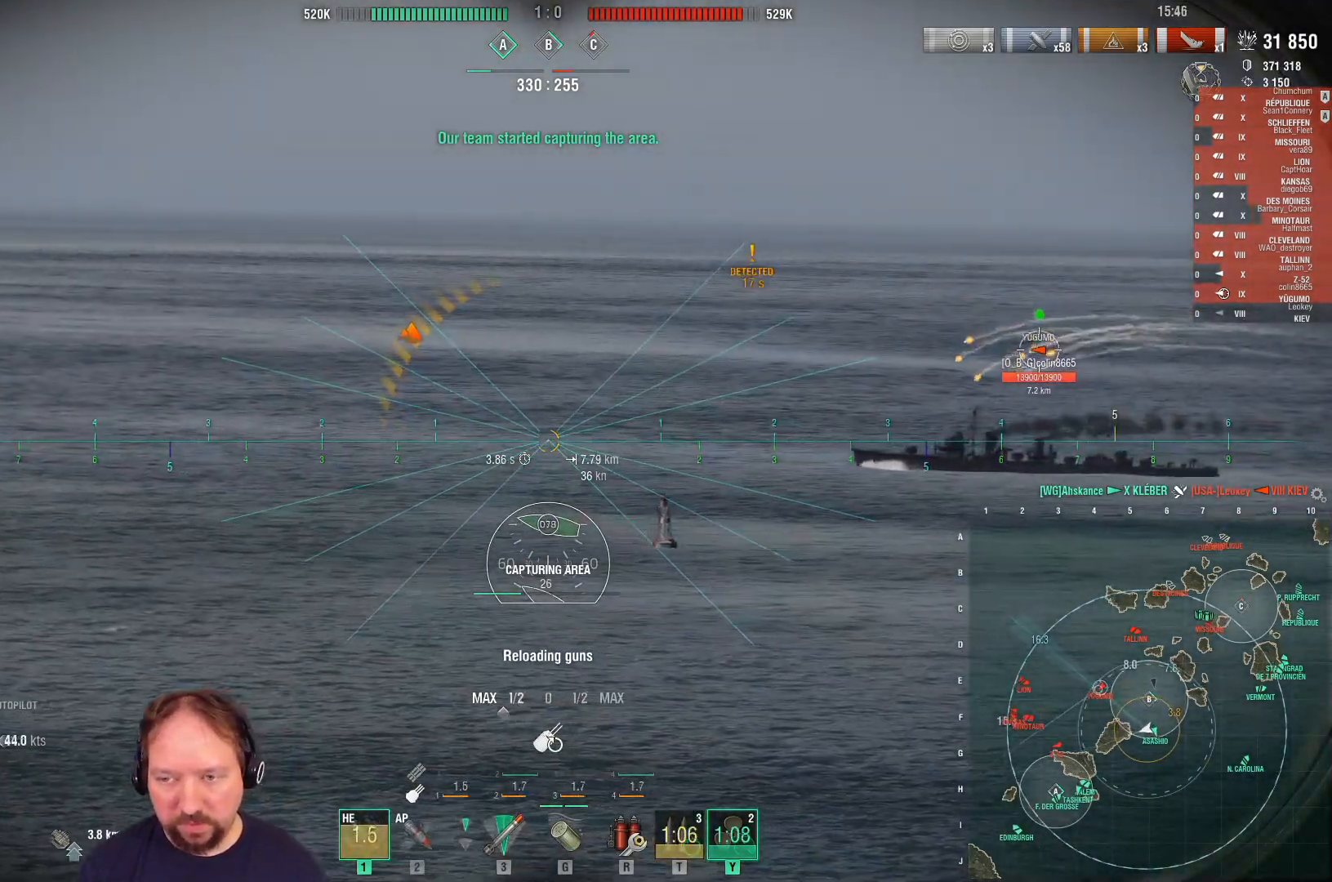
{"keys": ["w"], "mouse": [], "mouse_move": "still", "events": []}
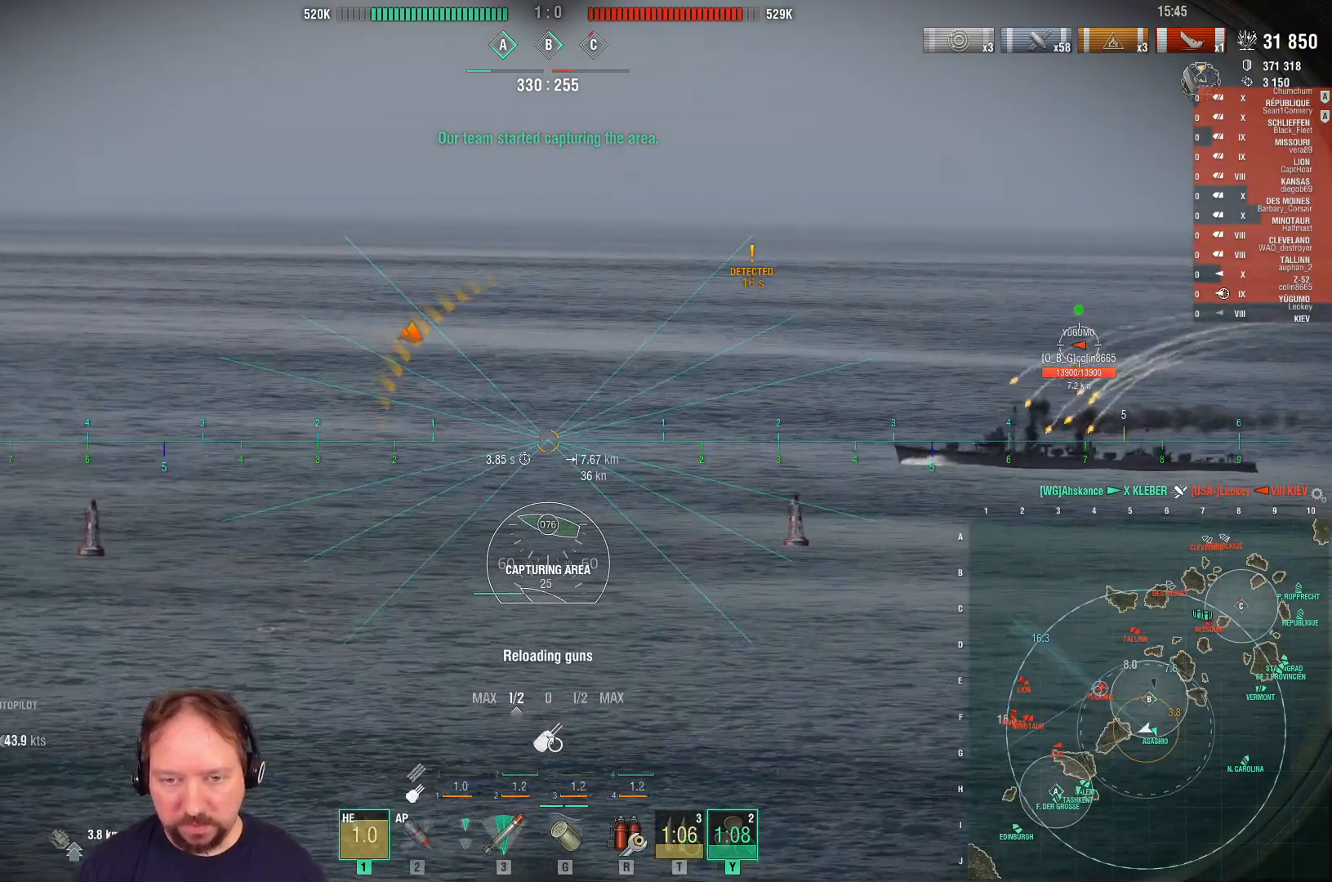
{"keys": ["w"], "mouse": [], "mouse_move": "still", "events": [[367, "d", "down"], [467, "d", "up"]]}
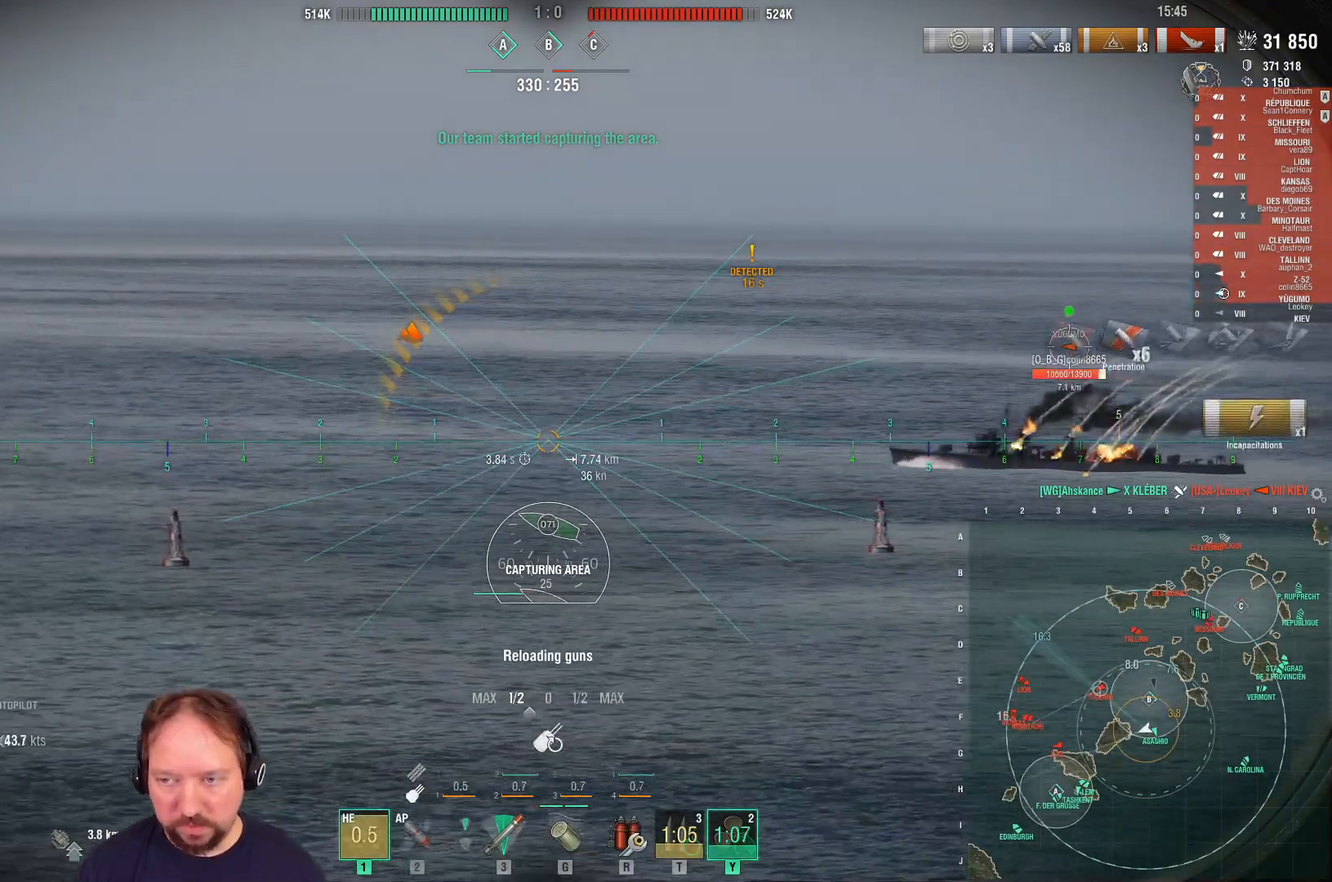
{"keys": ["d", "w"], "mouse": [], "mouse_move": "right", "events": [[333, "d", "down"]]}
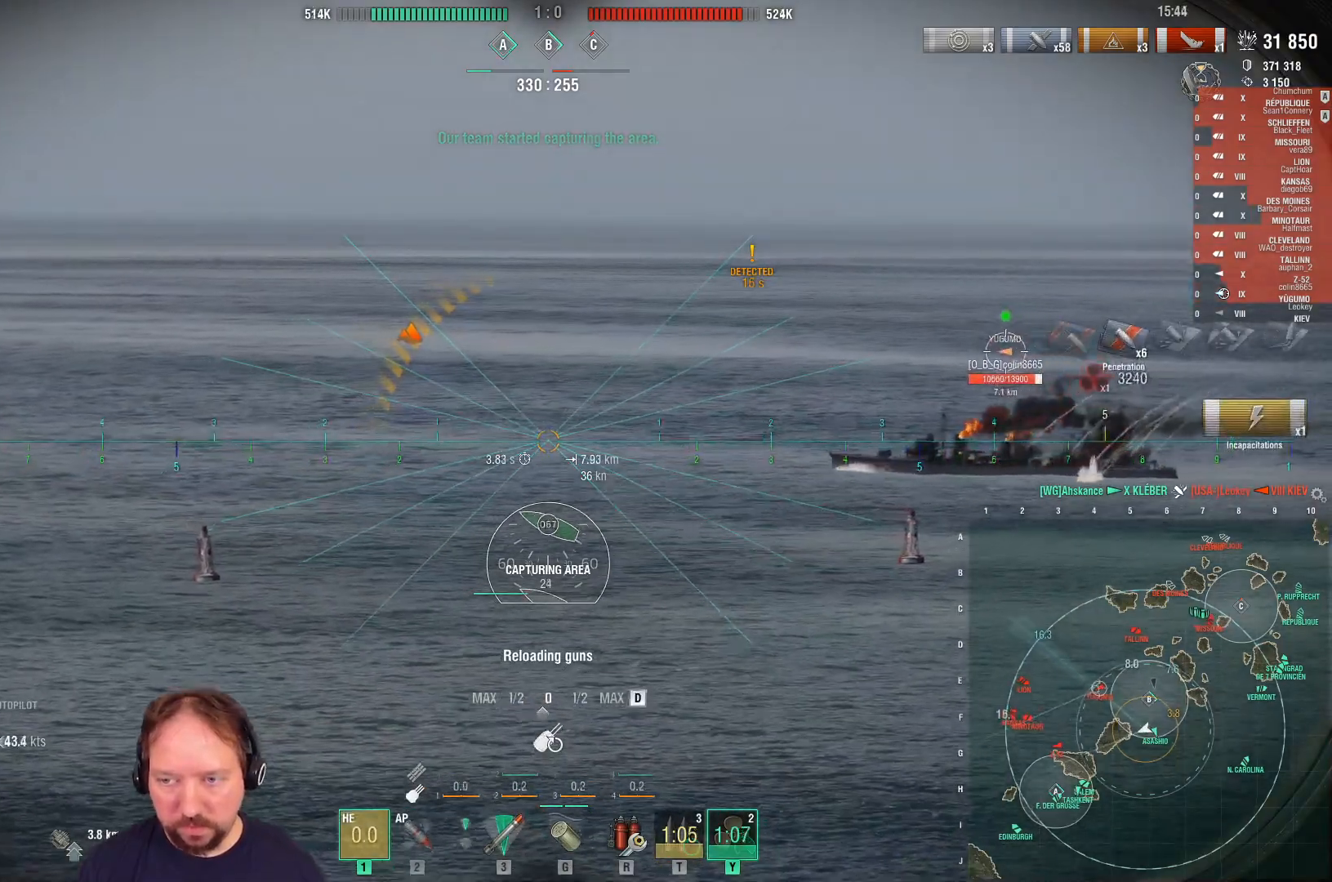
{"keys": ["w"], "mouse": ["left"], "mouse_move": "still", "events": [[117, "d", "up"], [167, "mouse_left", "down"], [250, "mouse_left", "up"], [300, "mouse_left", "down"], [400, "mouse_left", "up"], [450, "mouse_left", "down"]]}
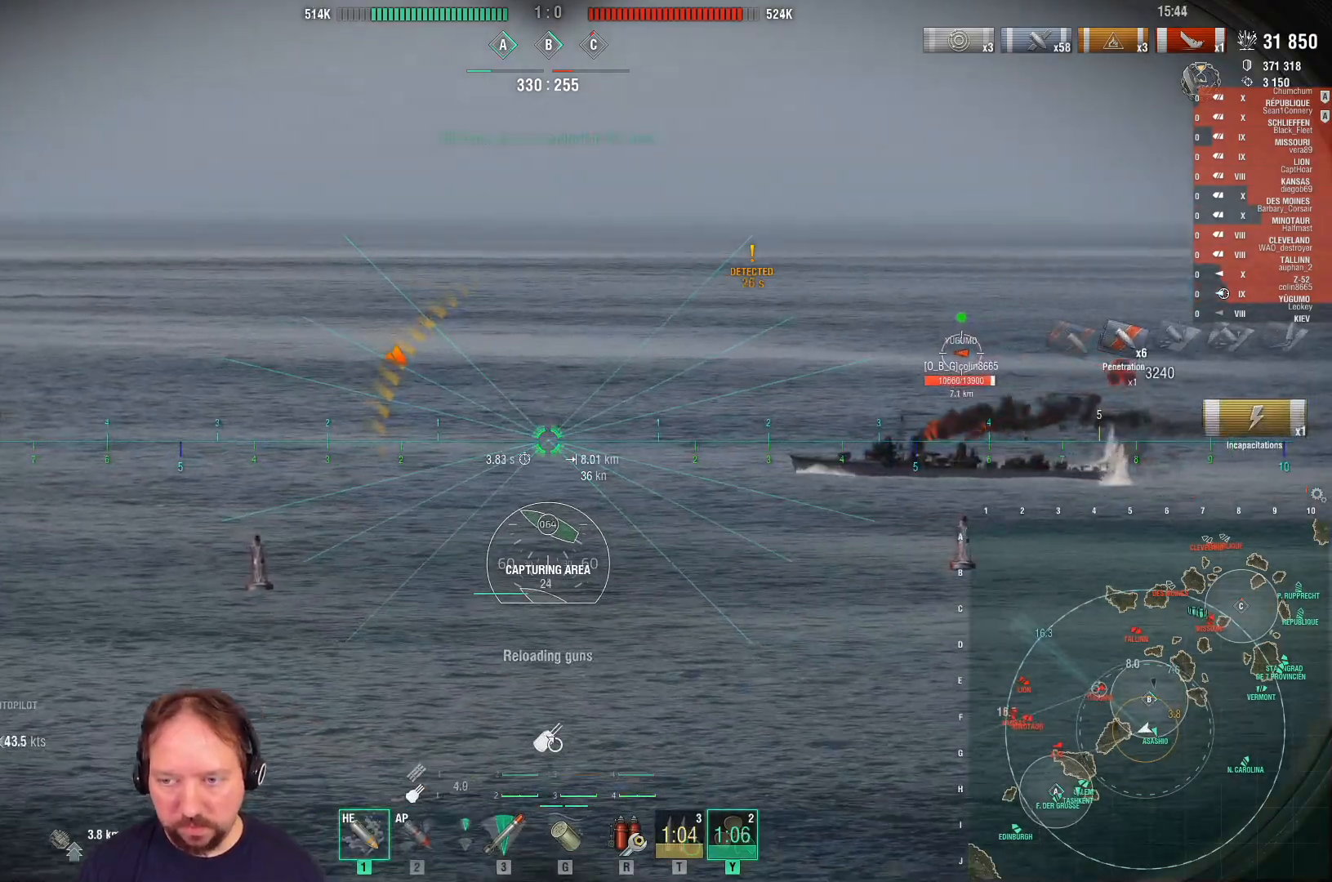
{"keys": ["w"], "mouse": ["left"], "mouse_move": "still", "events": [[33, "mouse_left", "up"], [133, "mouse_left", "down"], [217, "mouse_left", "up"], [267, "mouse_left", "down"], [367, "mouse_left", "up"], [417, "mouse_left", "down"]]}
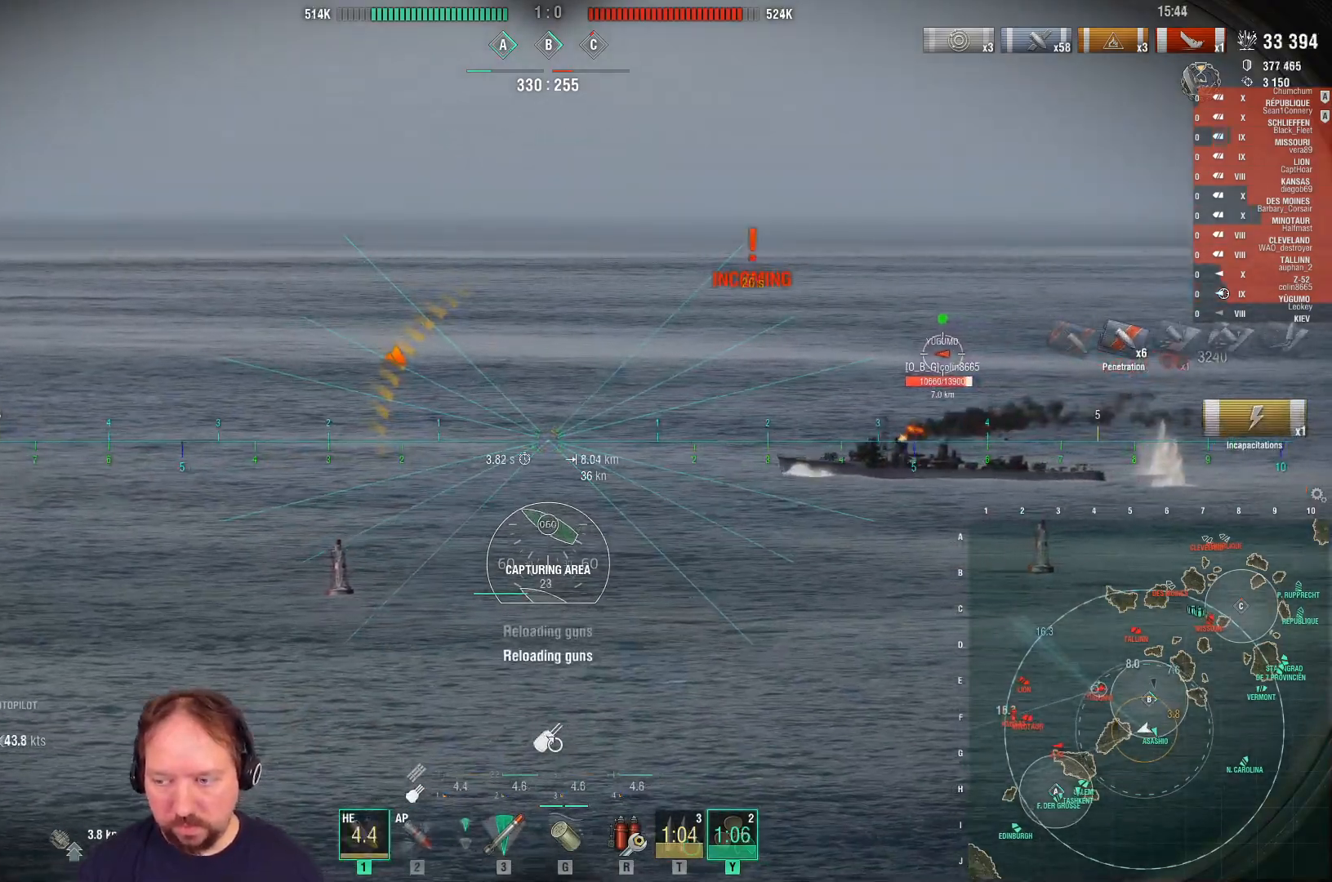
{"keys": ["d", "w"], "mouse": ["right"], "mouse_move": "still", "events": [[50, "mouse_left", "up"], [50, "mouse_right", "down"], [333, "d", "down"]]}
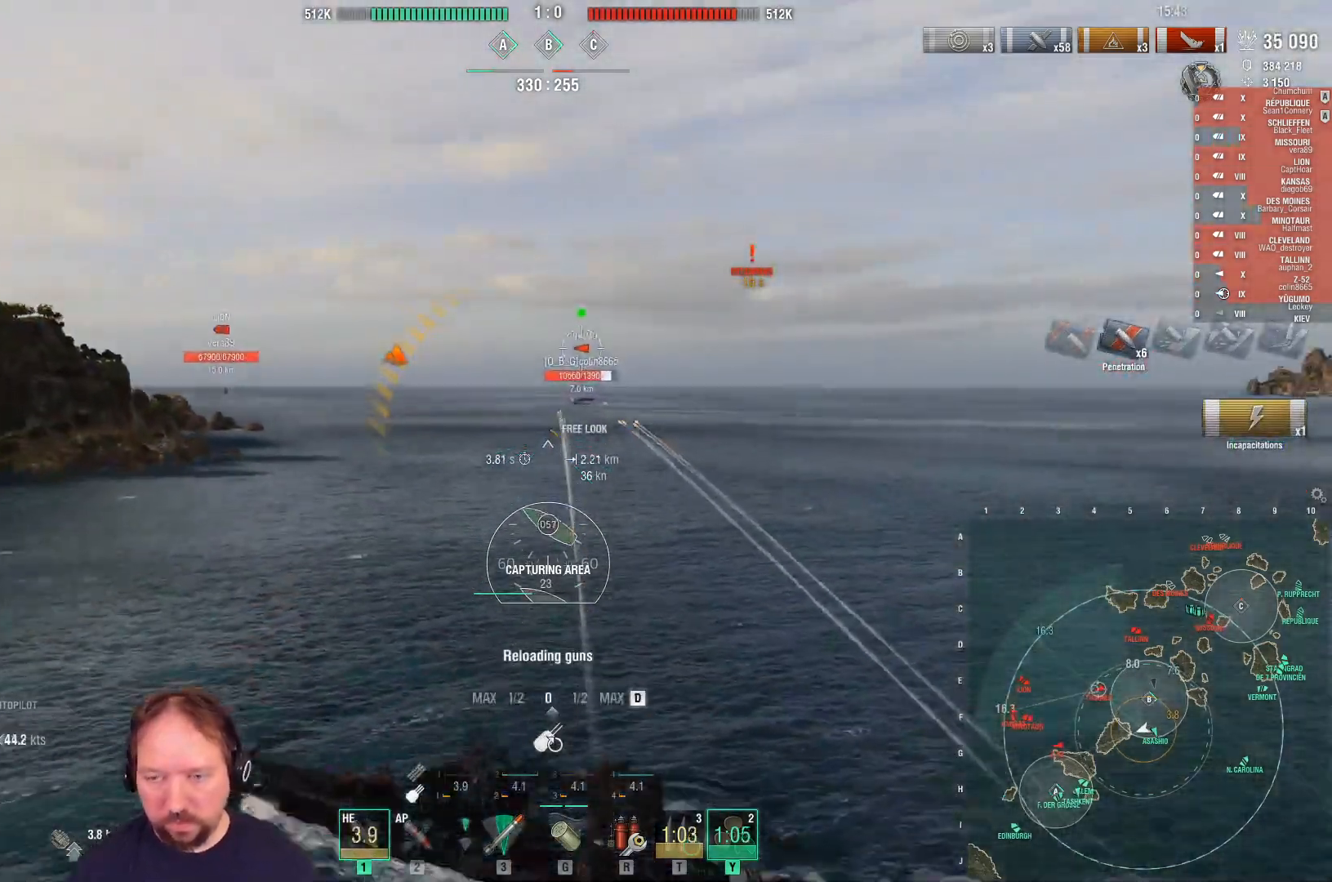
{"keys": ["w"], "mouse": ["right"], "mouse_move": "left", "events": [[167, "d", "up"]]}
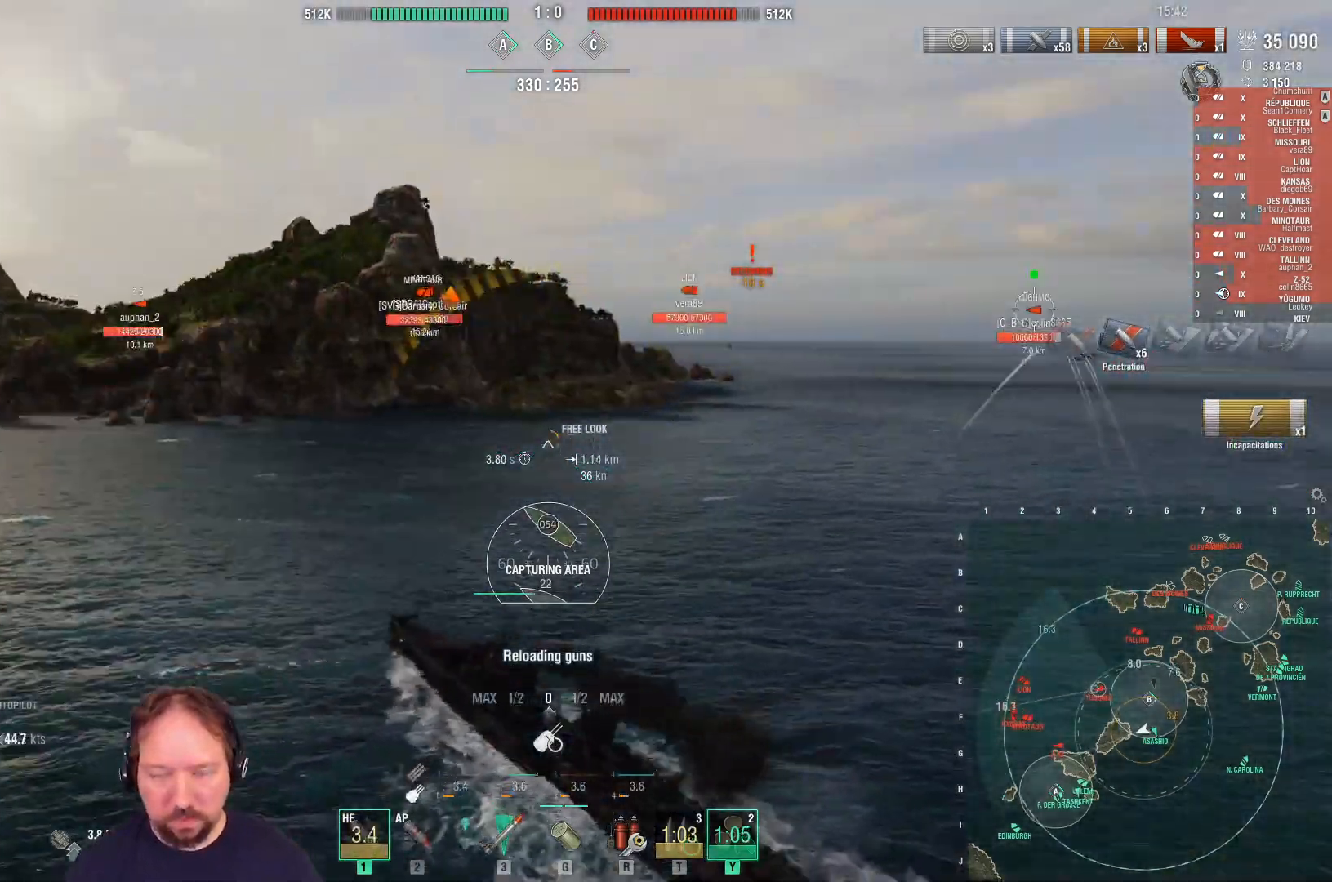
{"keys": ["a", "w"], "mouse": ["right"], "mouse_move": "right", "events": [[133, "a", "down"]]}
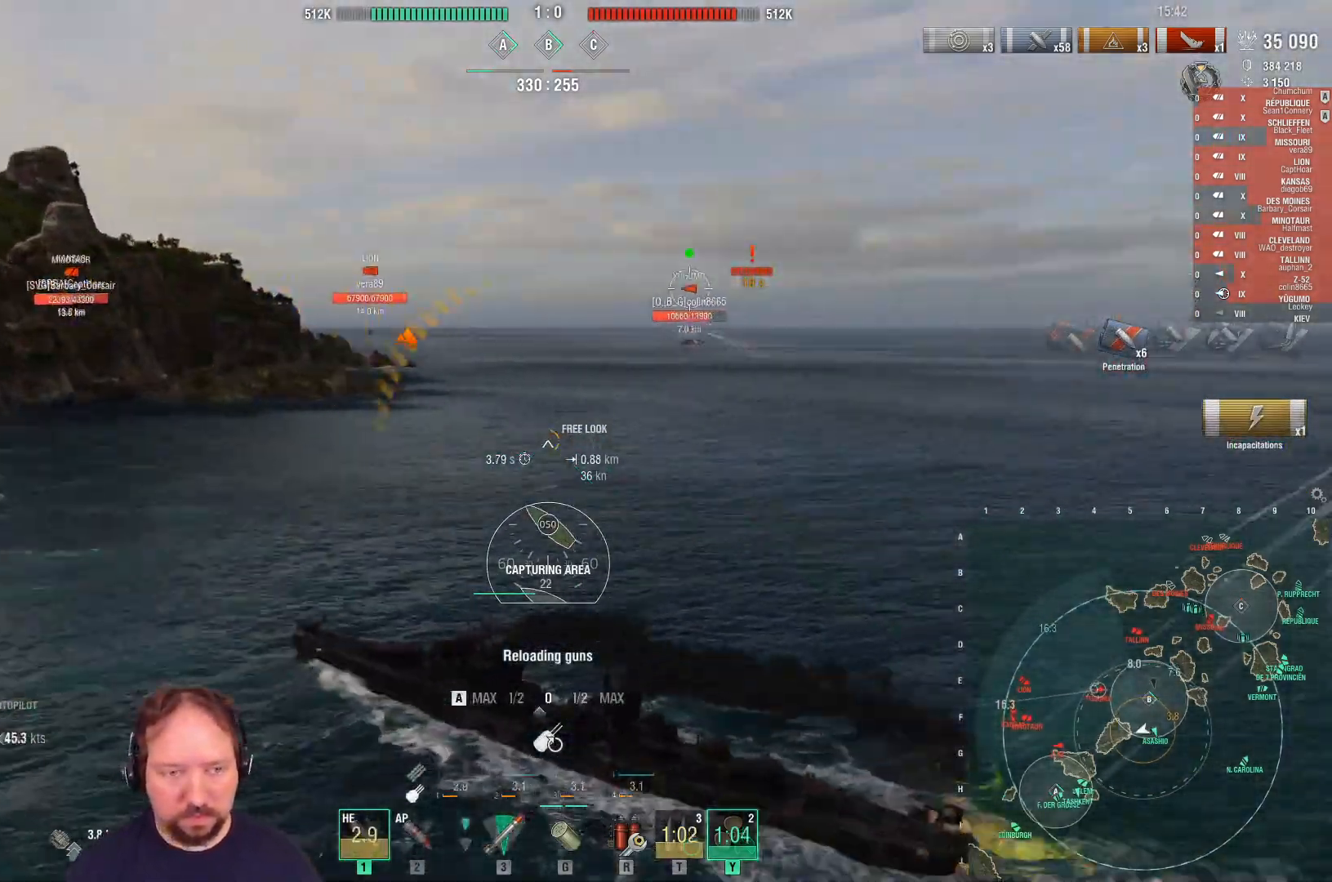
{"keys": ["a"], "mouse": [], "mouse_move": "still", "events": [[233, "mouse_right", "up"], [283, "w", "up"]]}
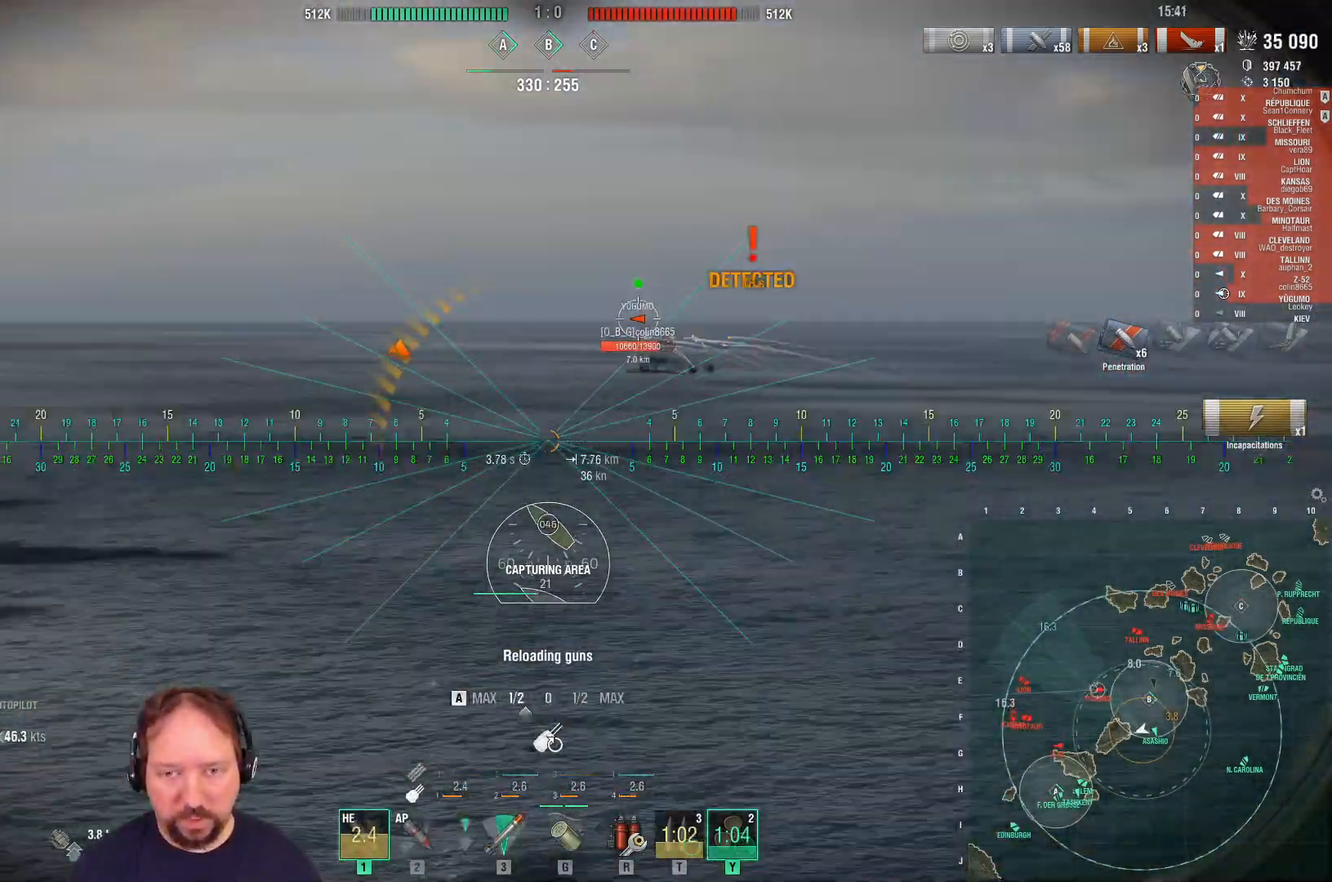
{"keys": ["a", "s"], "mouse": [], "mouse_move": "still", "events": [[433, "s", "down"]]}
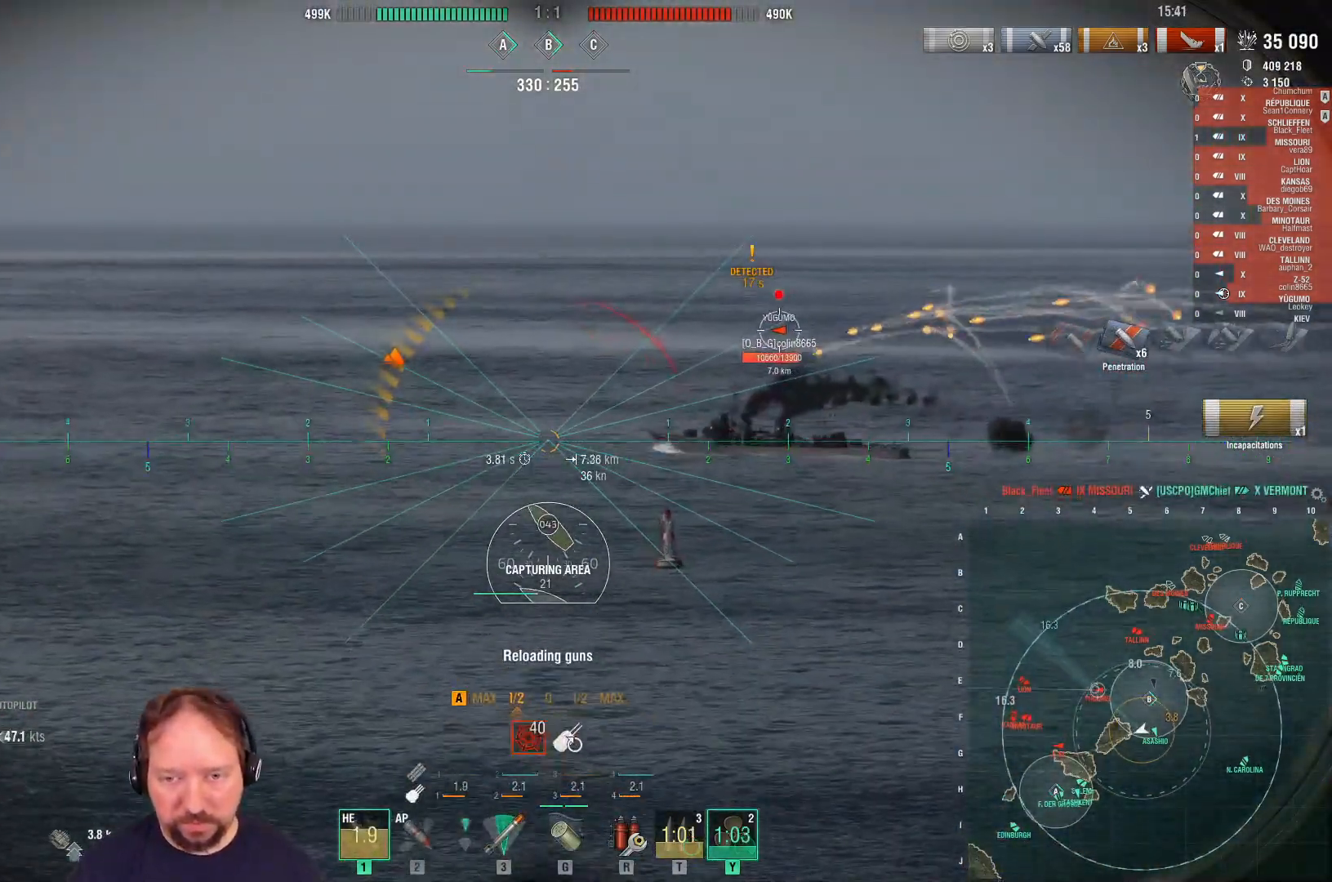
{"keys": ["a"], "mouse": [], "mouse_move": "still", "events": [[33, "s", "up"], [133, "s", "down"], [217, "s", "up"], [267, "s", "down"], [367, "s", "up"]]}
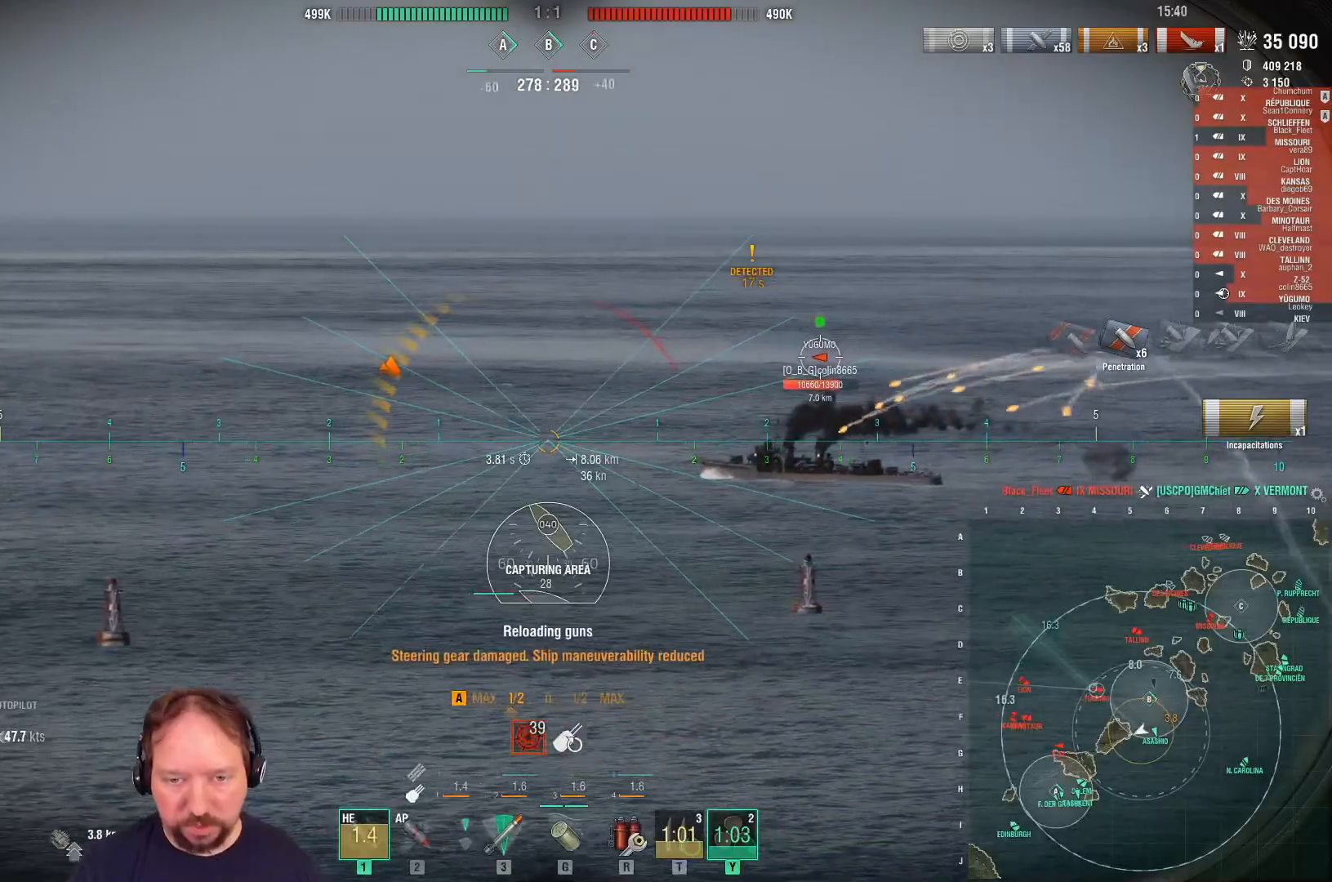
{"keys": ["a"], "mouse": [], "mouse_move": "still", "events": []}